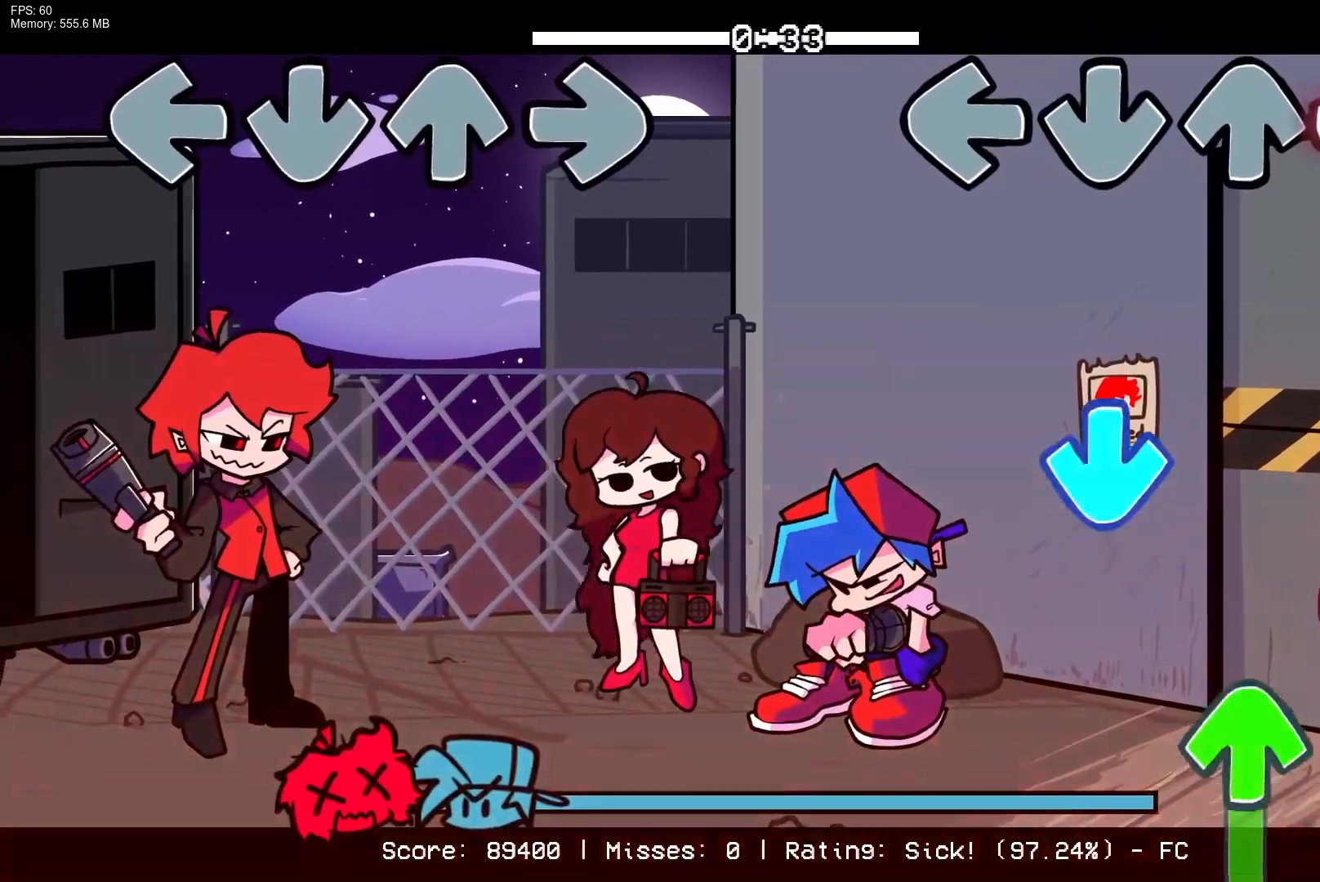
Gameplay with a controller (PlayStation layout); each line is a JSON object with the inputs held at the frame after it. "events" lists button and stick changes between this image and that frame as [ms after this image, input, new state], when the widget could be followed in between. Not read: left_stick right_stick.
{"buttons": ["R1", "DPAD_UP"], "events": [[200, "R1", "up"], [233, "CROSS", "down"], [367, "R1", "down"], [467, "CROSS", "up"], [467, "DPAD_UP", "down"]]}
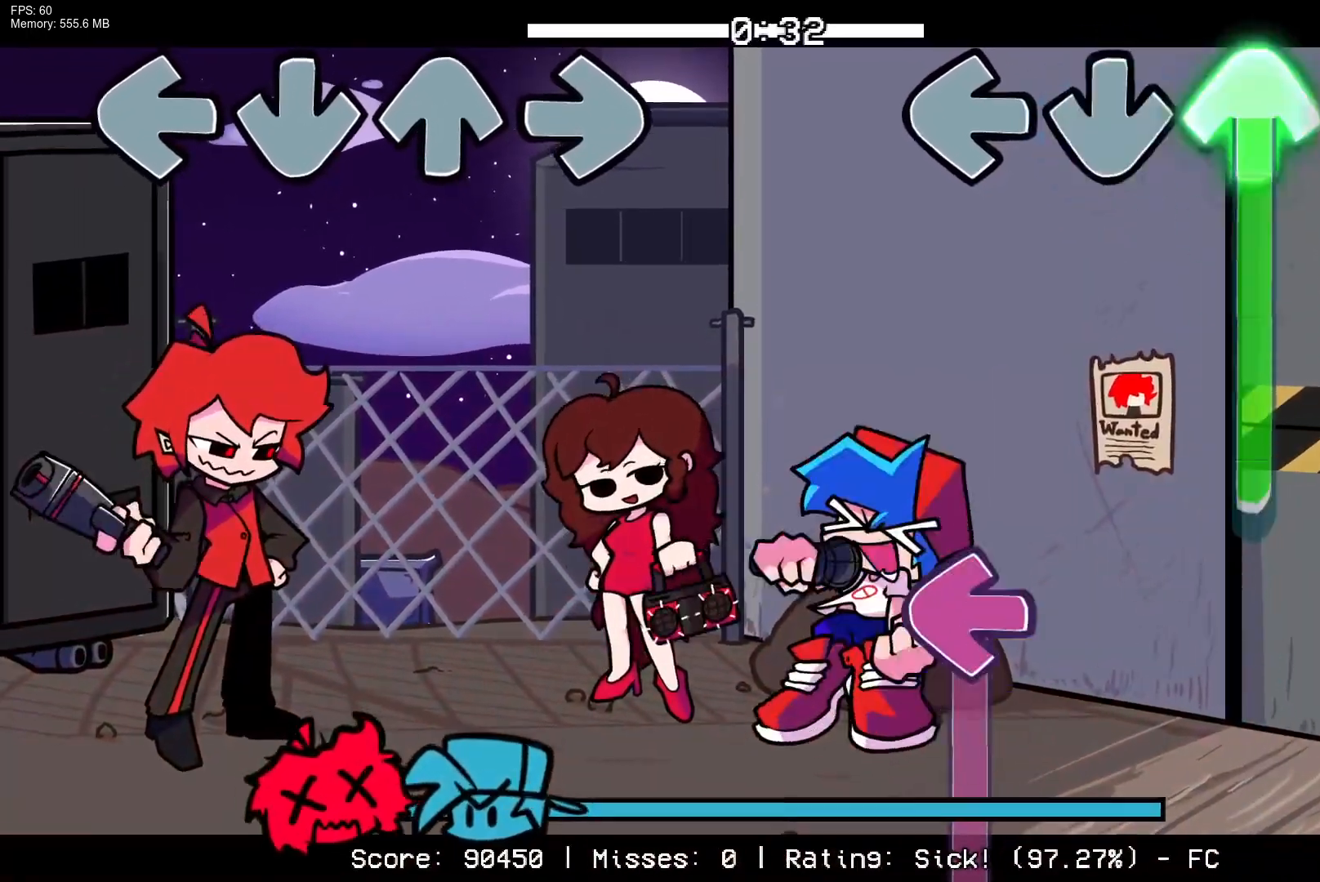
{"buttons": ["L1"], "events": [[17, "R1", "up"], [367, "L1", "down"], [433, "DPAD_UP", "up"]]}
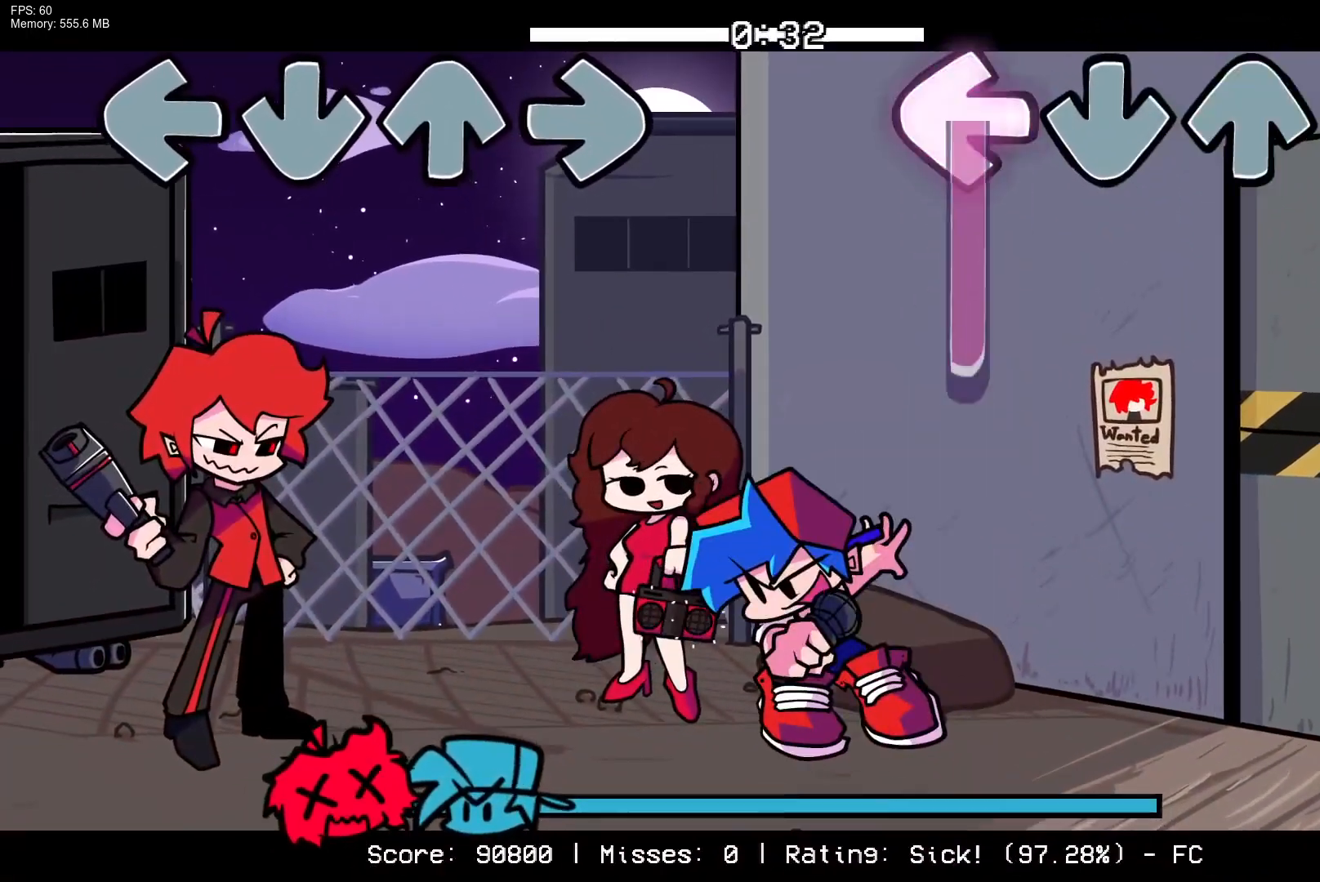
{"buttons": ["L1"], "events": []}
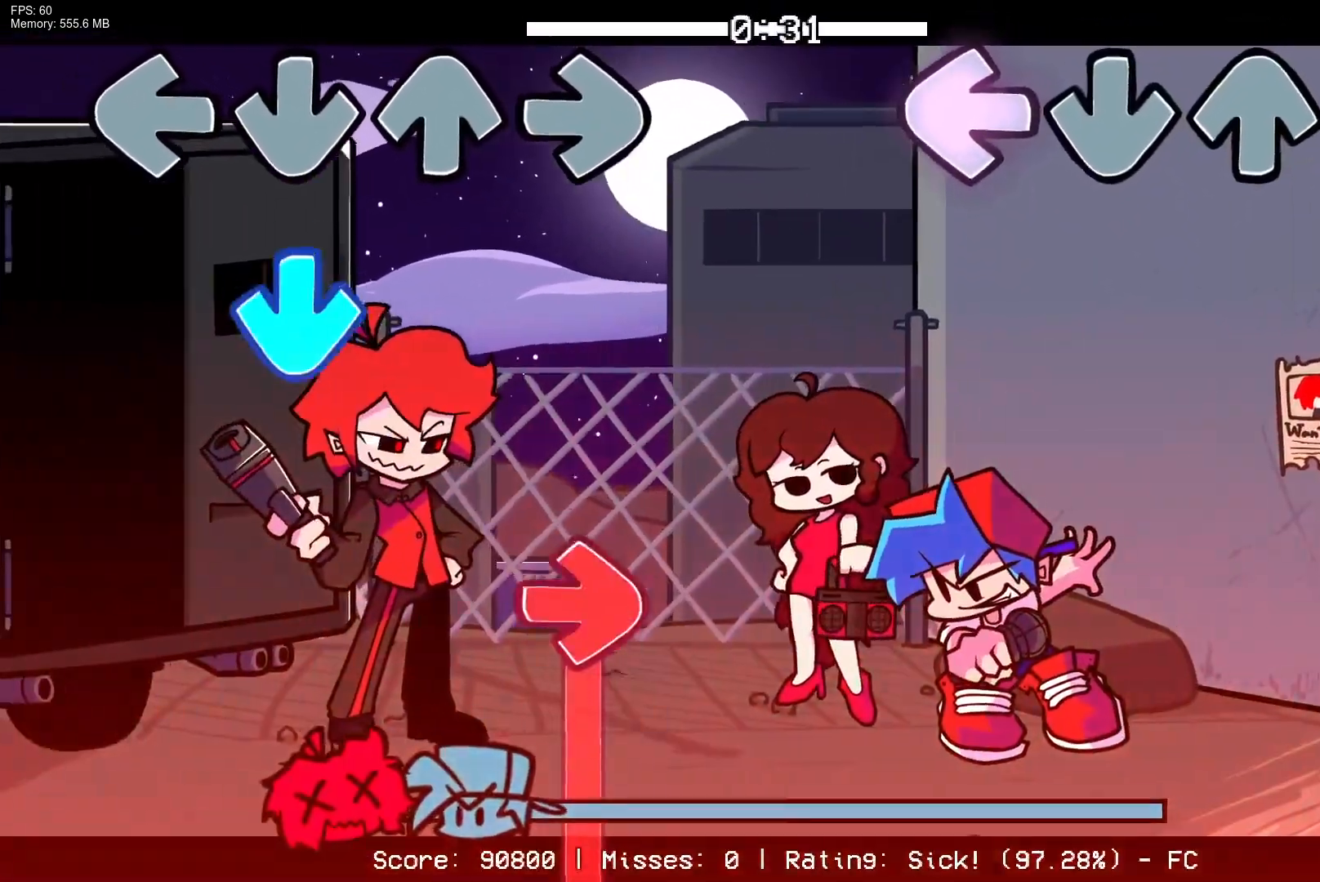
{"buttons": [], "events": [[83, "L1", "up"]]}
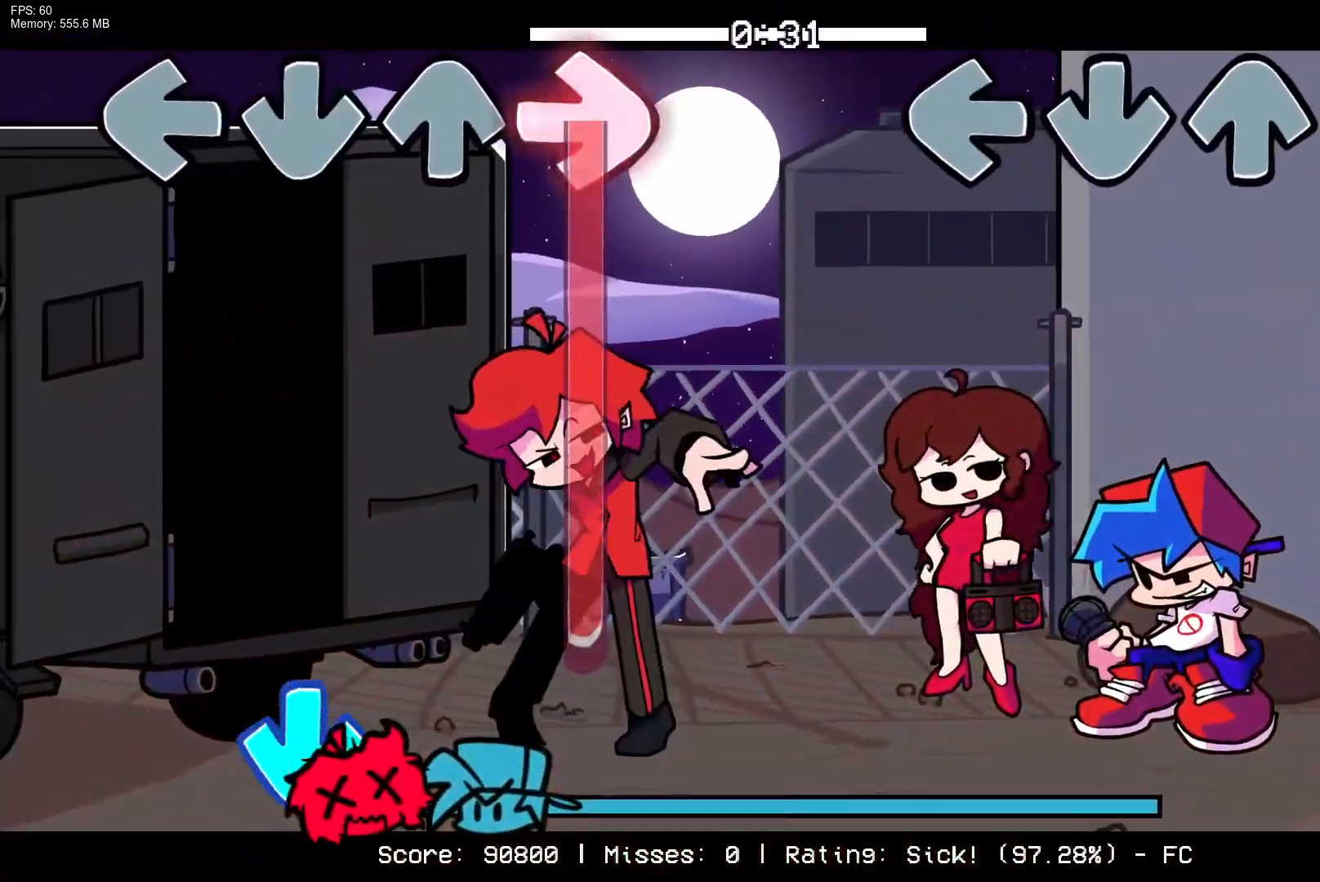
{"buttons": [], "events": []}
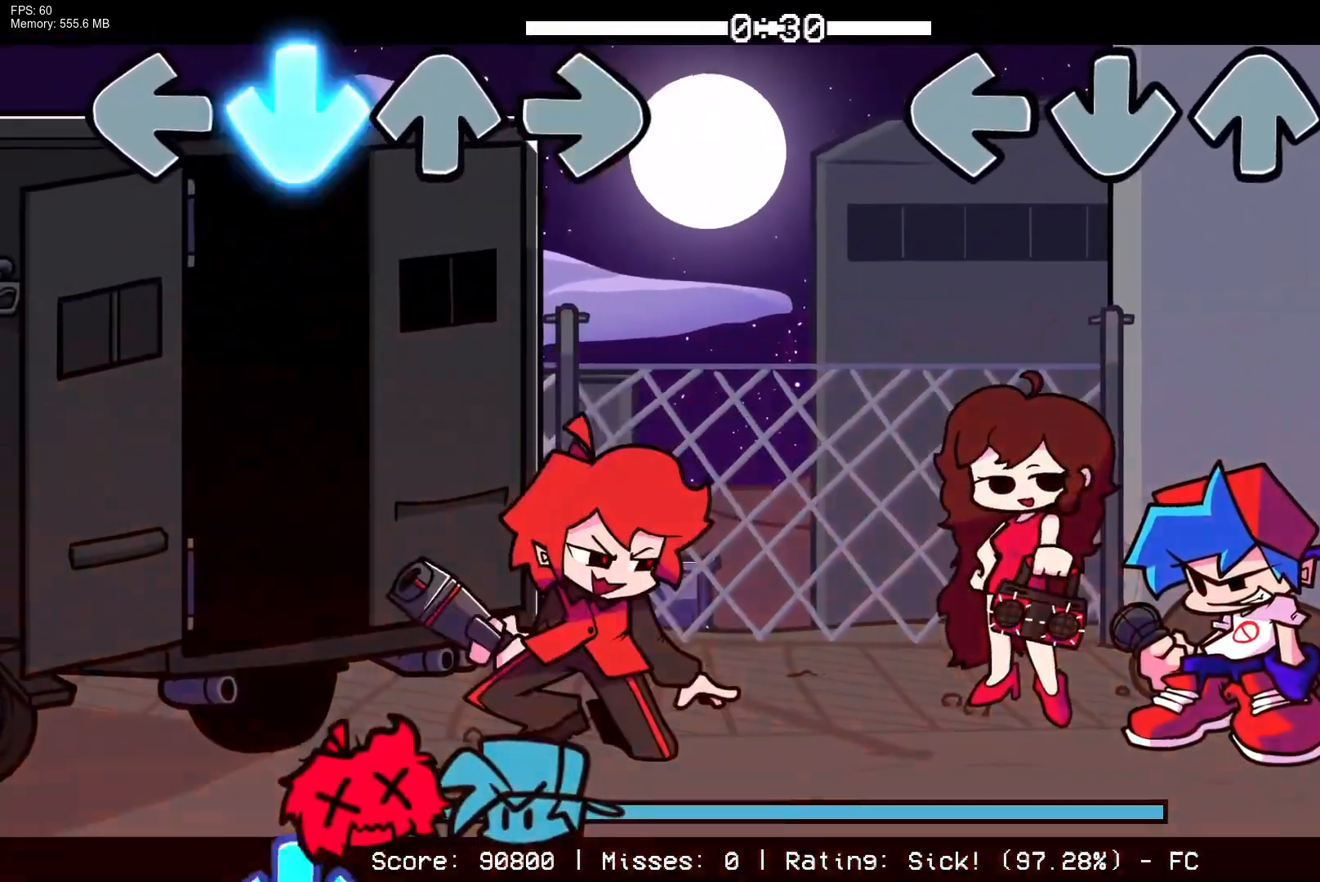
{"buttons": [], "events": []}
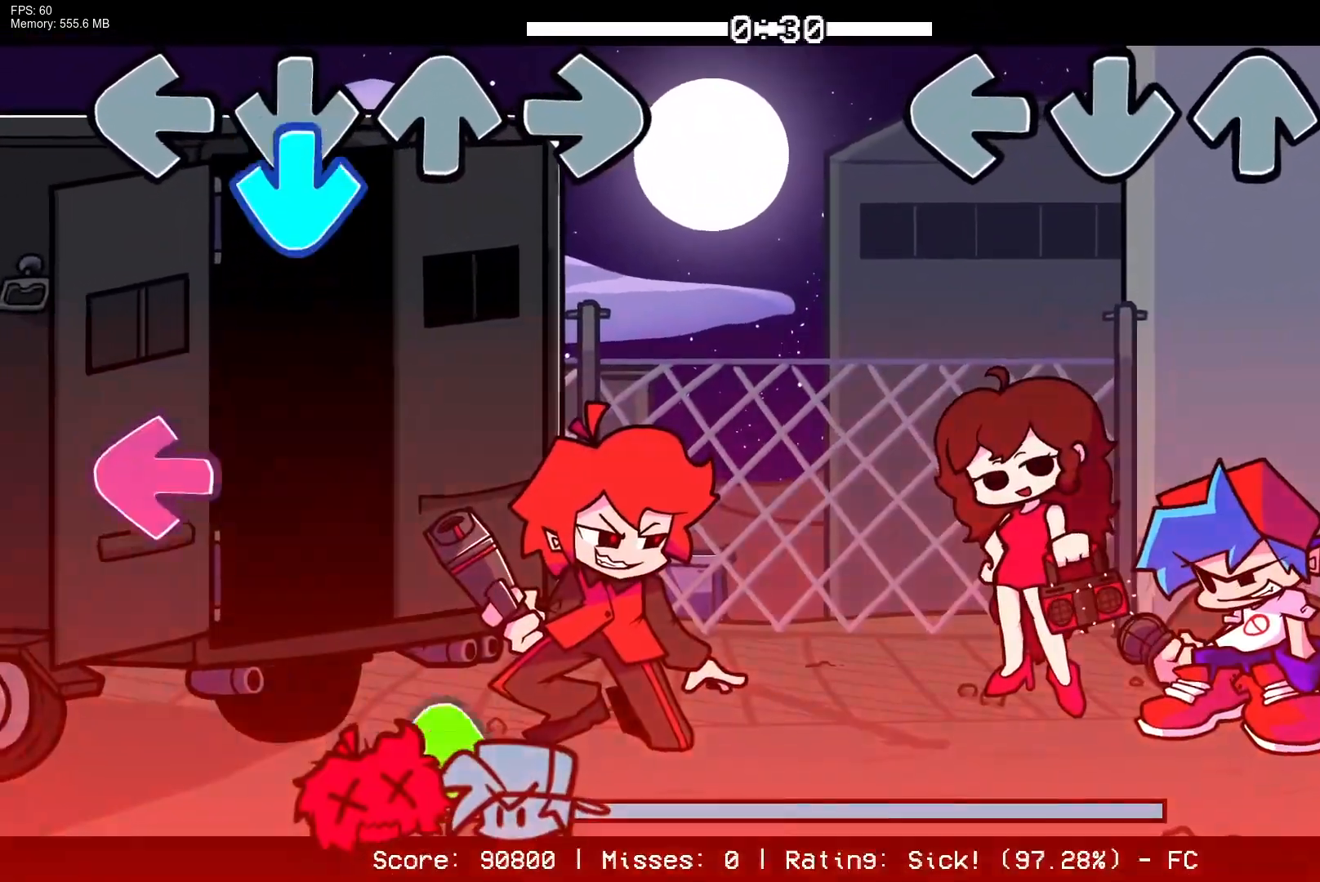
{"buttons": ["CROSS", "L1", "R1"], "events": [[267, "CROSS", "down"], [267, "R1", "down"], [283, "DPAD_UP", "down"], [283, "L1", "down"], [367, "DPAD_UP", "up"], [383, "CROSS", "up"], [400, "L1", "up"], [400, "R1", "up"], [483, "CROSS", "down"], [483, "R1", "down"], [500, "L1", "down"]]}
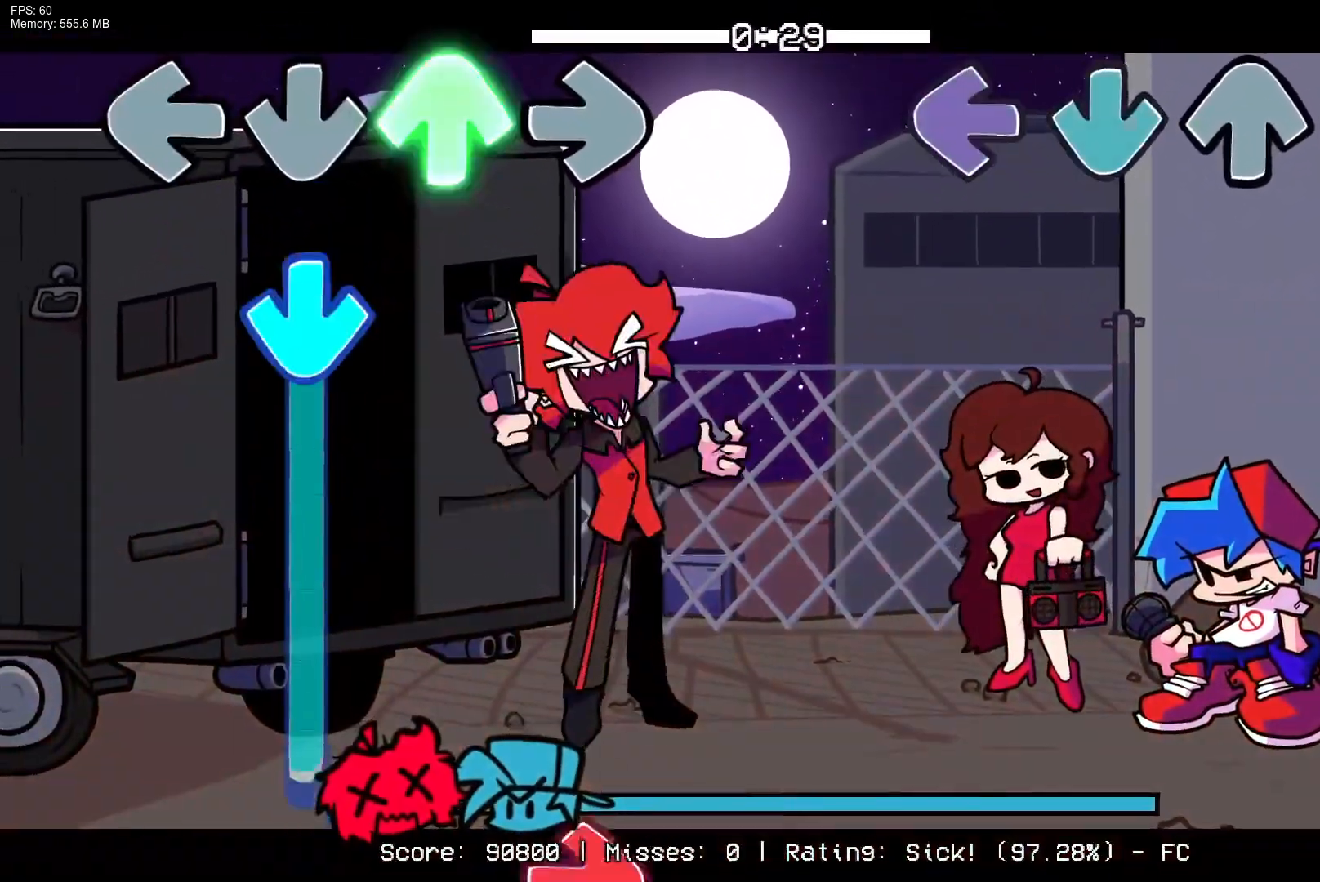
{"buttons": [], "events": [[17, "DPAD_UP", "down"], [83, "CROSS", "up"], [100, "DPAD_UP", "up"], [100, "L1", "up"], [117, "R1", "up"], [167, "R1", "down"], [183, "CROSS", "down"], [183, "L1", "down"], [200, "DPAD_UP", "down"], [300, "CROSS", "up"], [300, "DPAD_UP", "up"], [317, "R1", "up"], [333, "L1", "up"]]}
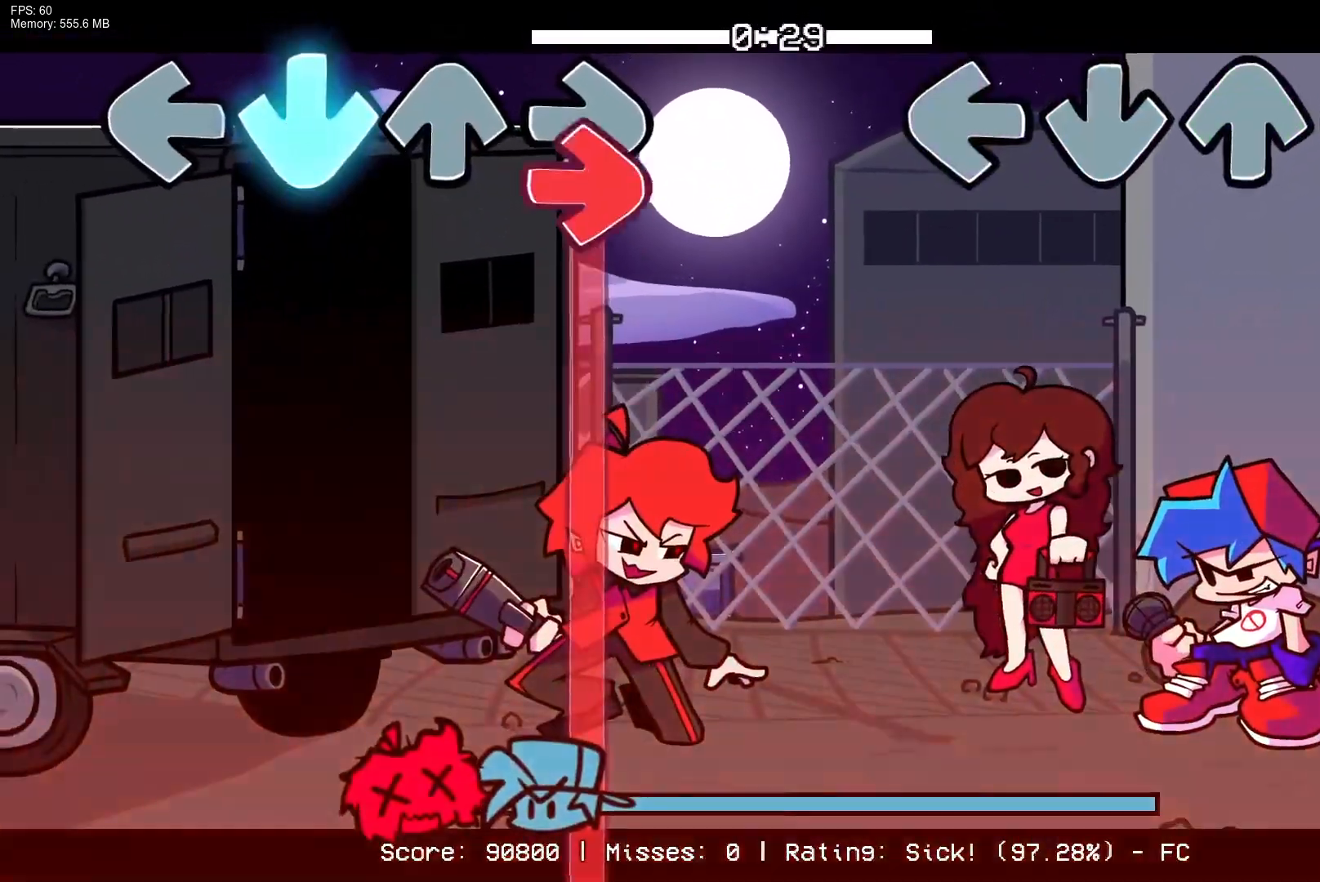
{"buttons": ["CROSS", "L1", "R1", "DPAD_UP"], "events": [[67, "CROSS", "down"], [67, "L1", "down"], [67, "R1", "down"], [83, "DPAD_UP", "down"], [200, "DPAD_UP", "up"], [217, "CROSS", "up"], [217, "L1", "up"], [233, "R1", "up"], [417, "CROSS", "down"], [417, "DPAD_UP", "down"], [417, "L1", "down"], [417, "R1", "down"]]}
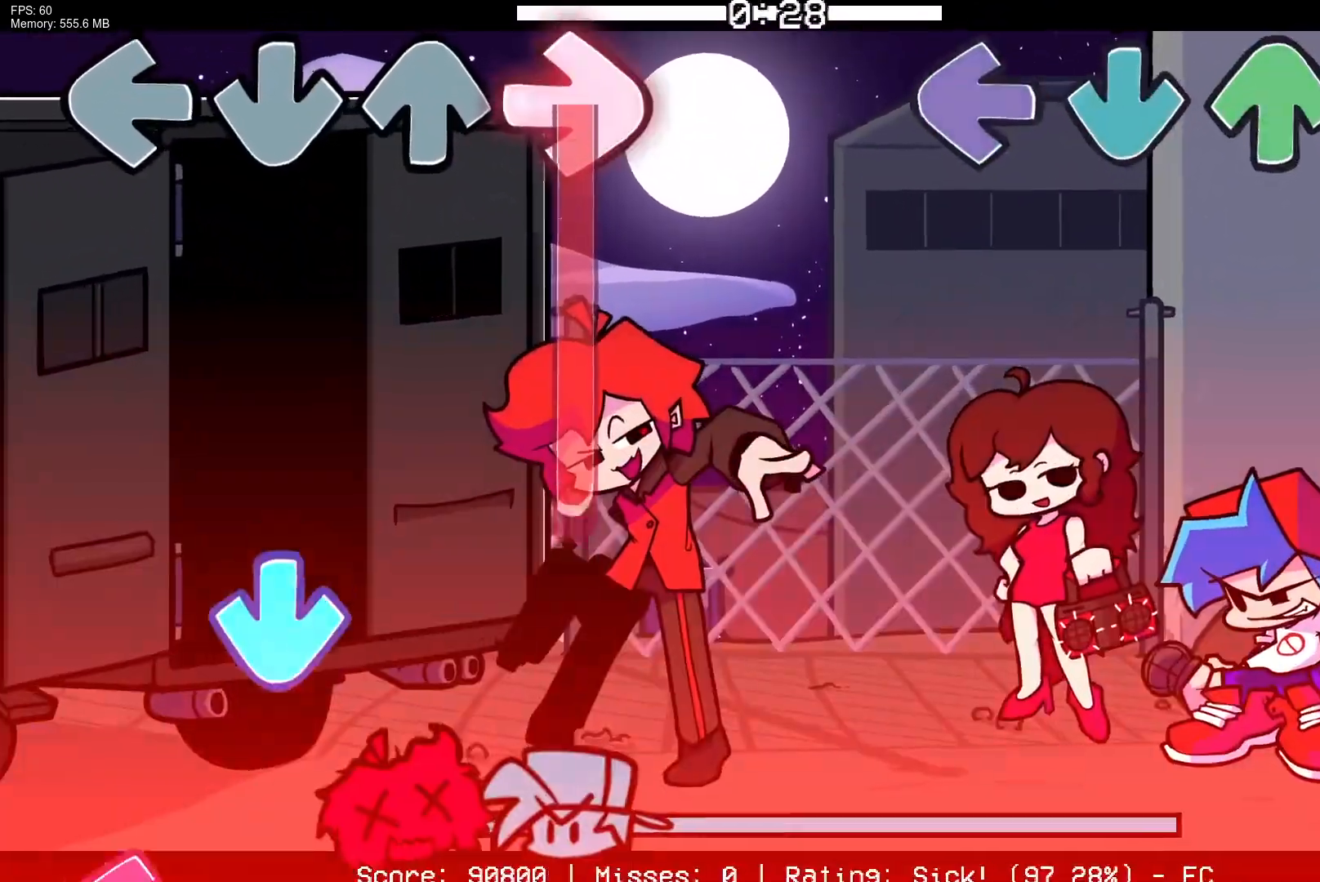
{"buttons": [], "events": [[17, "DPAD_UP", "up"], [33, "L1", "up"], [67, "CROSS", "up"], [83, "R1", "up"], [267, "DPAD_UP", "down"], [283, "CROSS", "down"], [283, "R1", "down"], [300, "L1", "down"], [400, "DPAD_UP", "up"], [400, "L1", "up"], [417, "CROSS", "up"], [433, "R1", "up"]]}
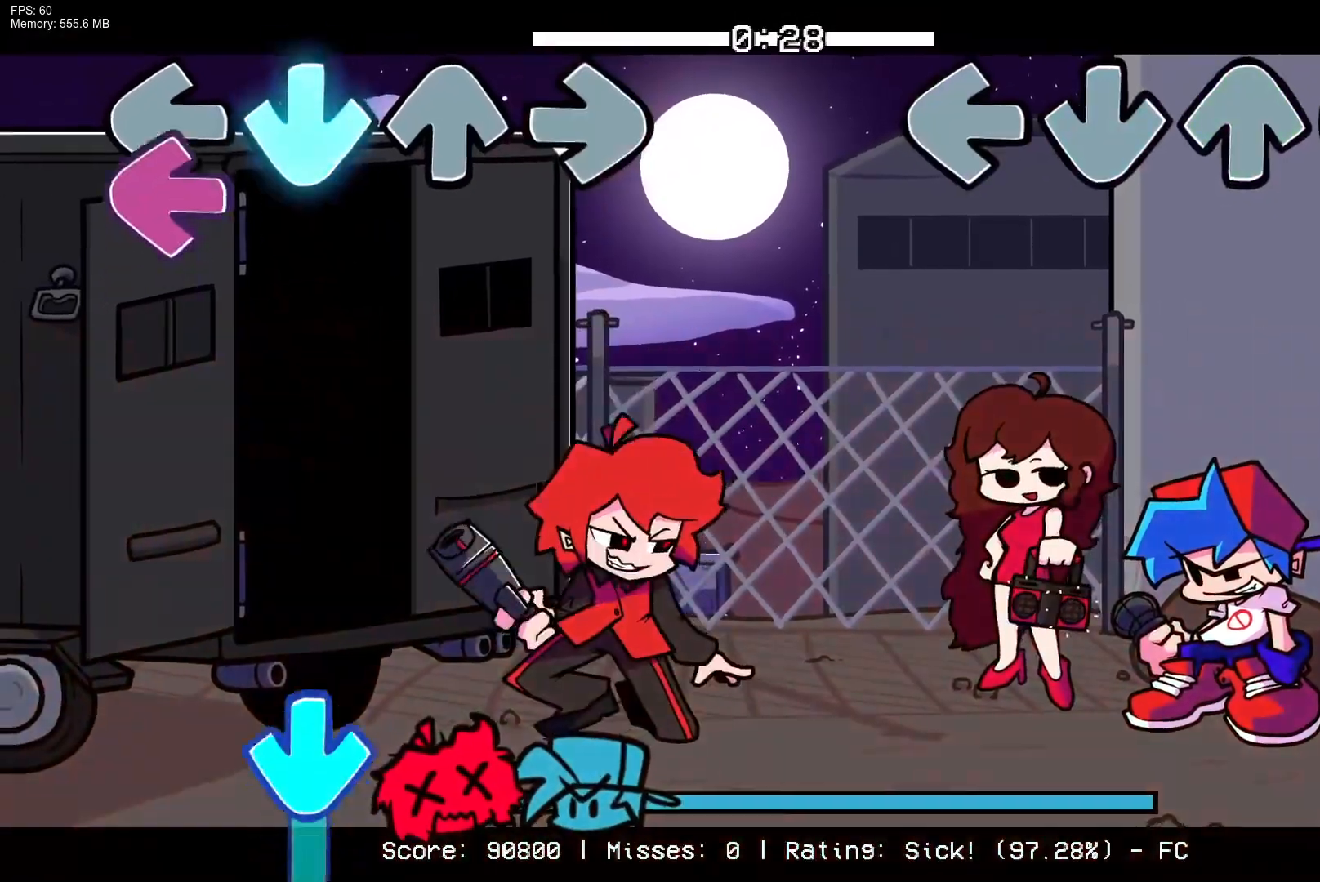
{"buttons": [], "events": [[33, "DPAD_UP", "down"], [33, "L1", "down"], [33, "R1", "down"], [50, "CROSS", "down"], [150, "DPAD_UP", "up"], [150, "L1", "up"], [167, "CROSS", "up"], [183, "R1", "up"], [250, "DPAD_UP", "down"], [250, "L1", "down"], [267, "CROSS", "down"], [267, "R1", "down"], [367, "DPAD_UP", "up"], [367, "L1", "up"], [383, "CROSS", "up"], [417, "R1", "up"]]}
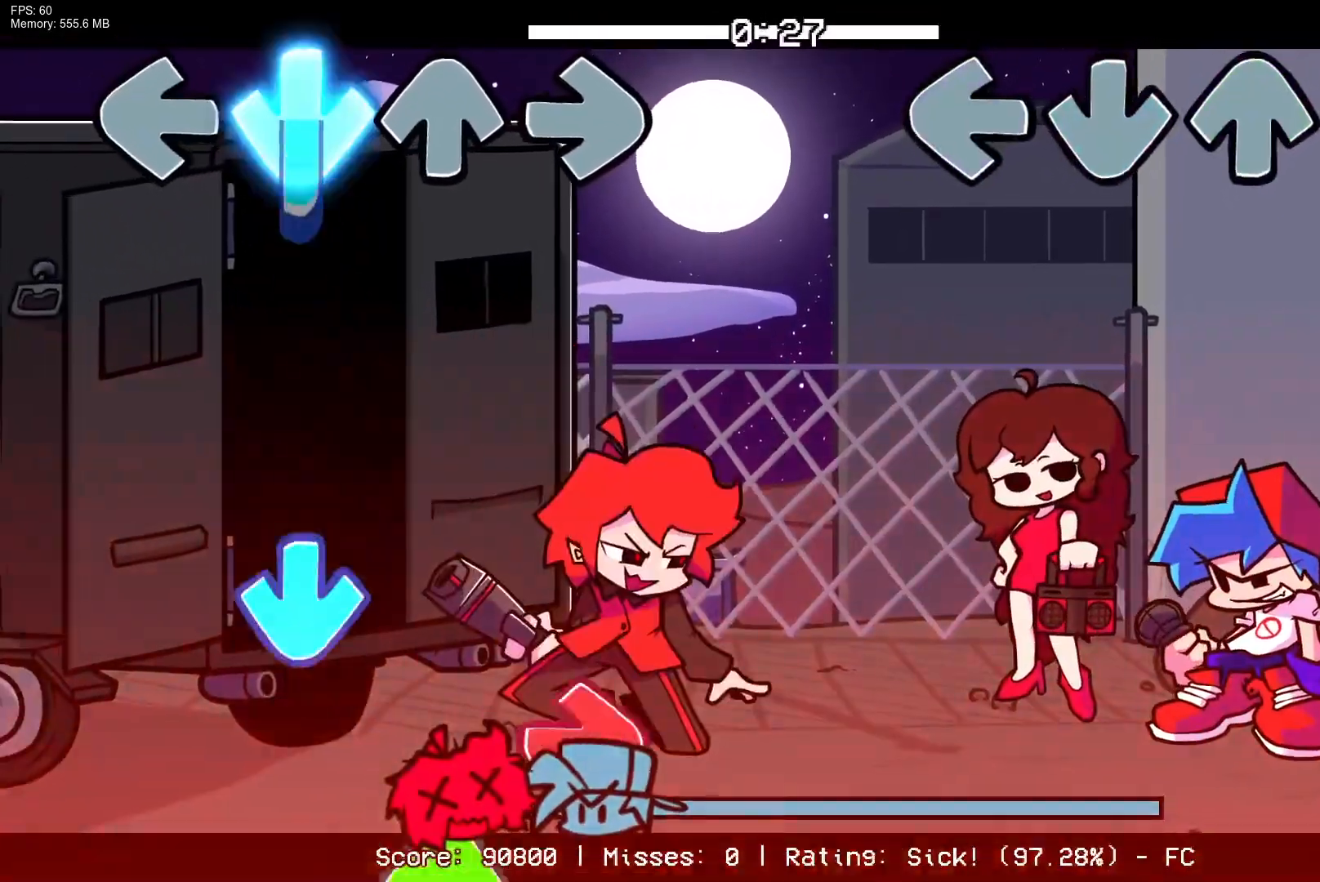
{"buttons": ["CROSS", "L1", "R1", "DPAD_UP"], "events": [[67, "CROSS", "down"], [67, "R1", "down"], [100, "DPAD_UP", "down"], [100, "L1", "down"], [200, "DPAD_UP", "up"], [200, "L1", "up"], [217, "CROSS", "up"], [217, "R1", "up"], [467, "DPAD_UP", "down"], [483, "CROSS", "down"], [483, "L1", "down"], [500, "R1", "down"]]}
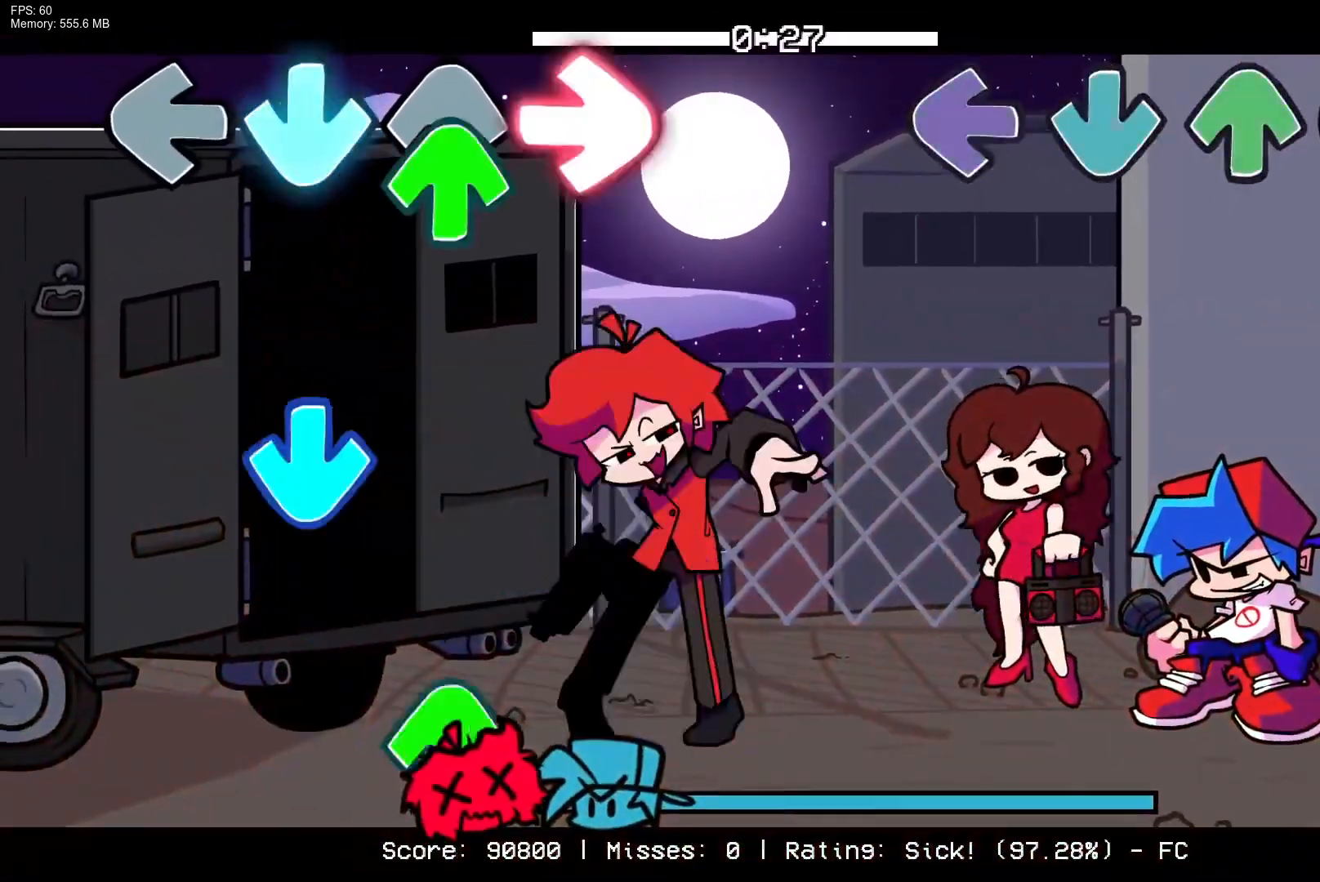
{"buttons": [], "events": [[100, "DPAD_UP", "up"], [117, "L1", "up"], [150, "R1", "up"], [167, "CROSS", "up"]]}
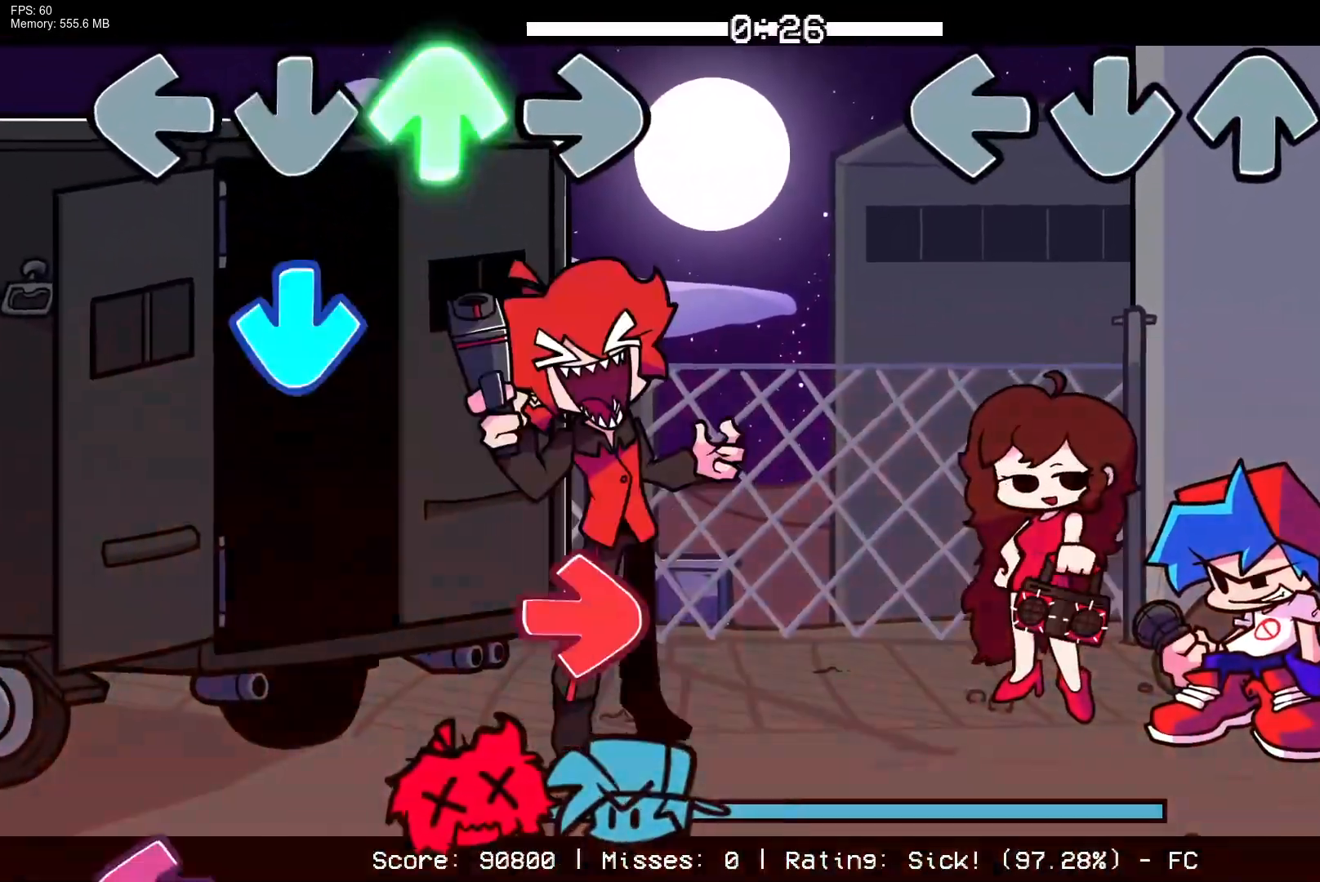
{"buttons": [], "events": []}
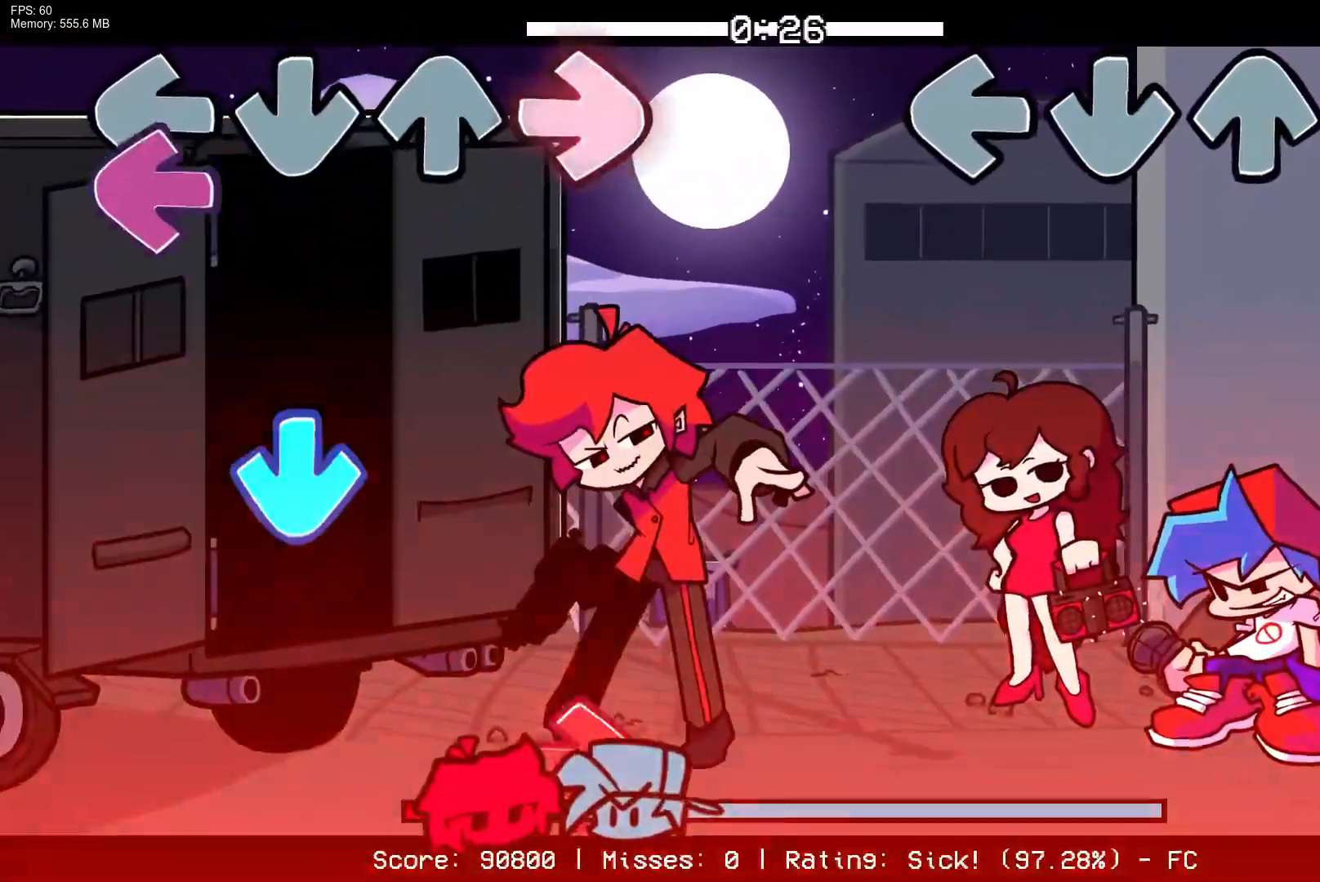
{"buttons": [], "events": []}
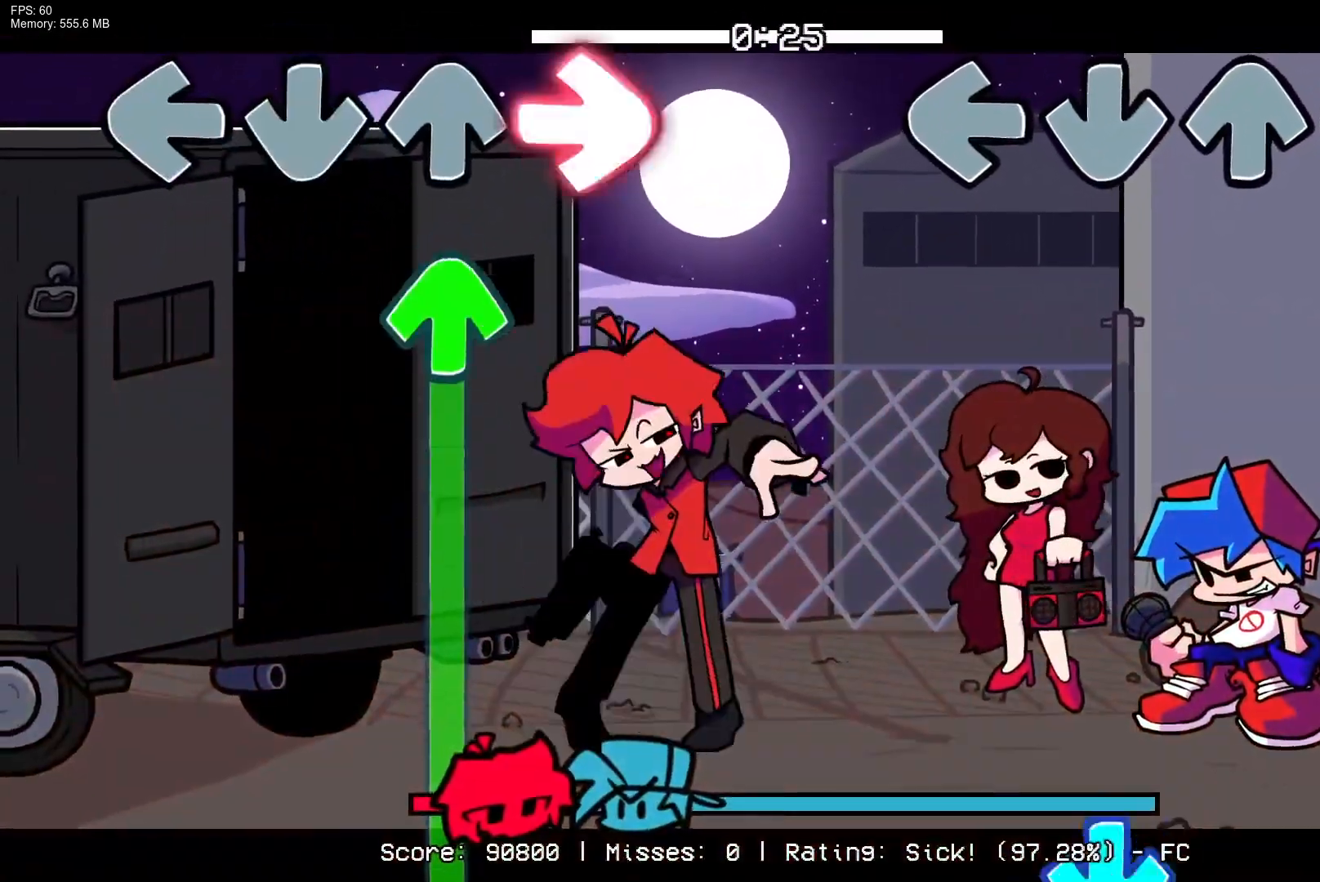
{"buttons": [], "events": []}
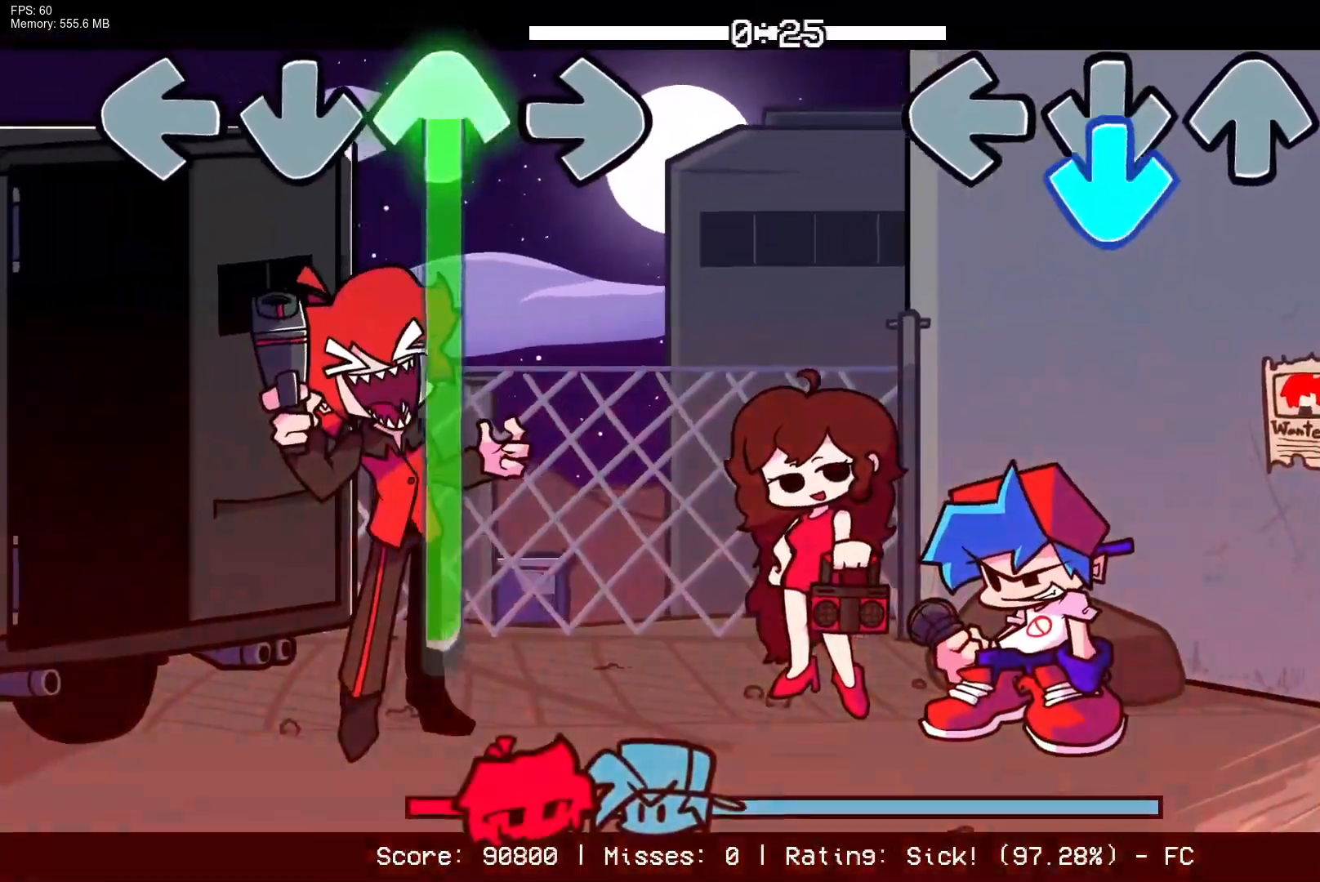
{"buttons": ["R1"], "events": [[33, "CROSS", "down"], [233, "CROSS", "up"], [250, "R1", "down"]]}
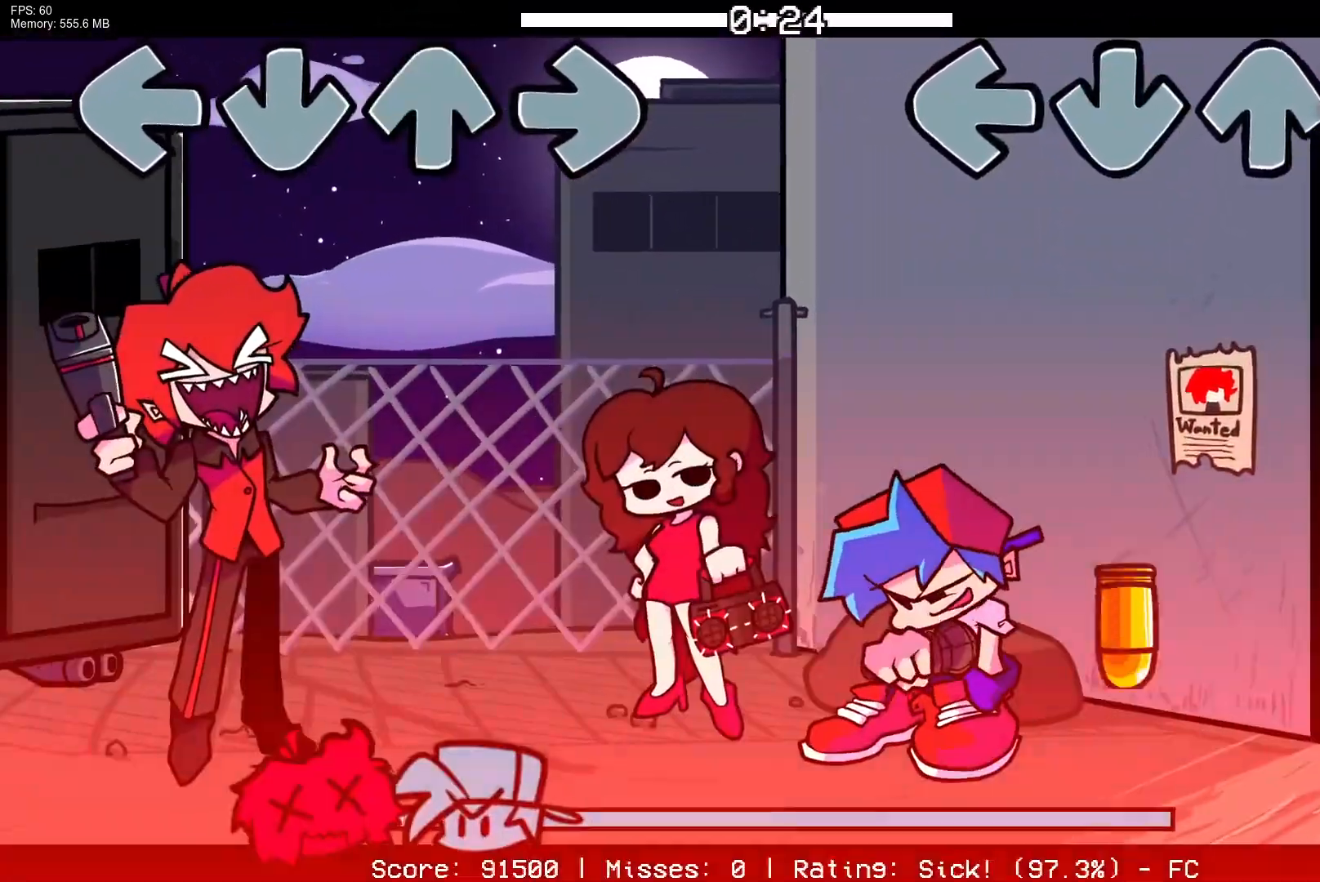
{"buttons": [], "events": [[367, "CROSS", "down"], [500, "CROSS", "up"], [500, "R1", "up"]]}
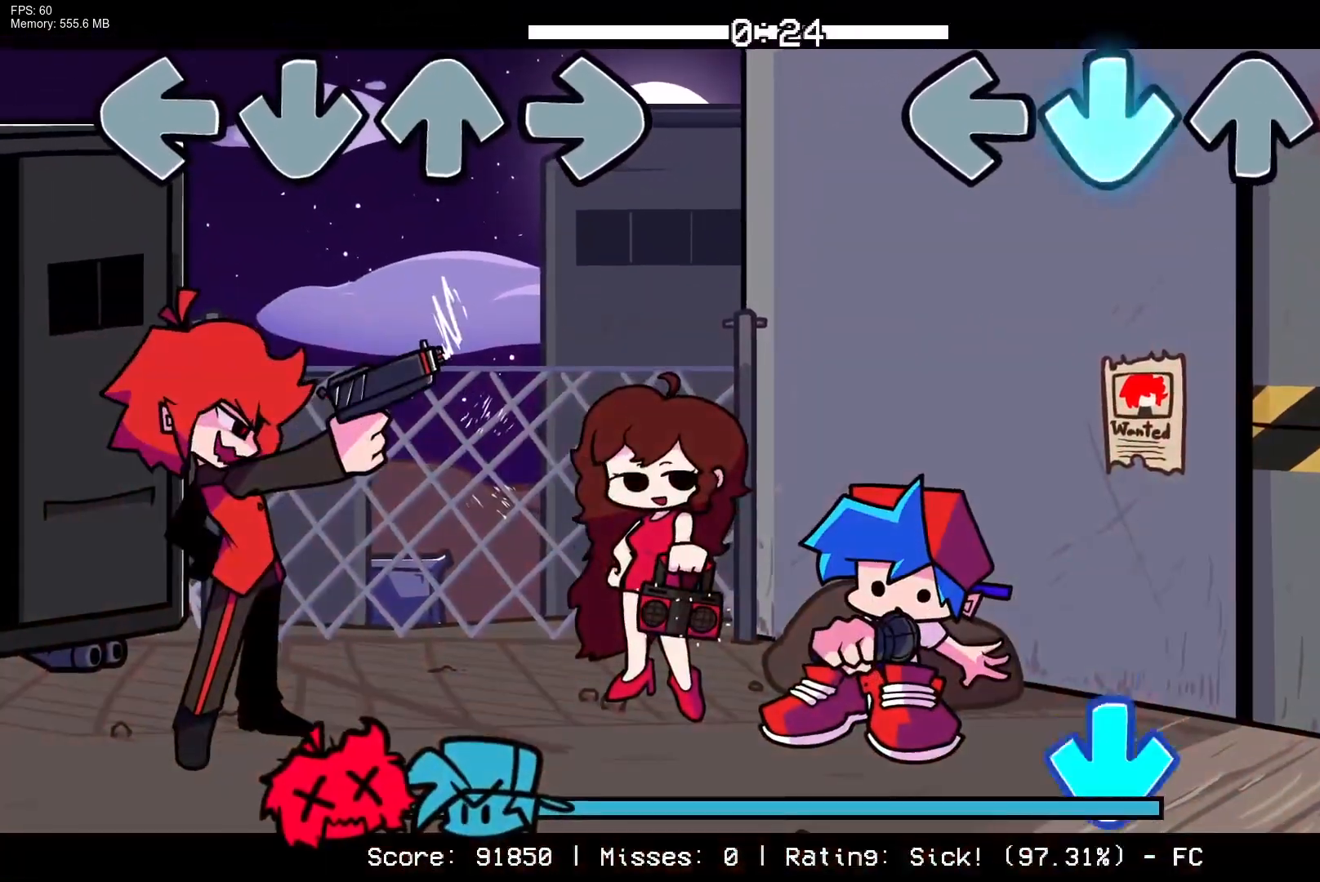
{"buttons": ["CROSS"], "events": [[433, "CROSS", "down"]]}
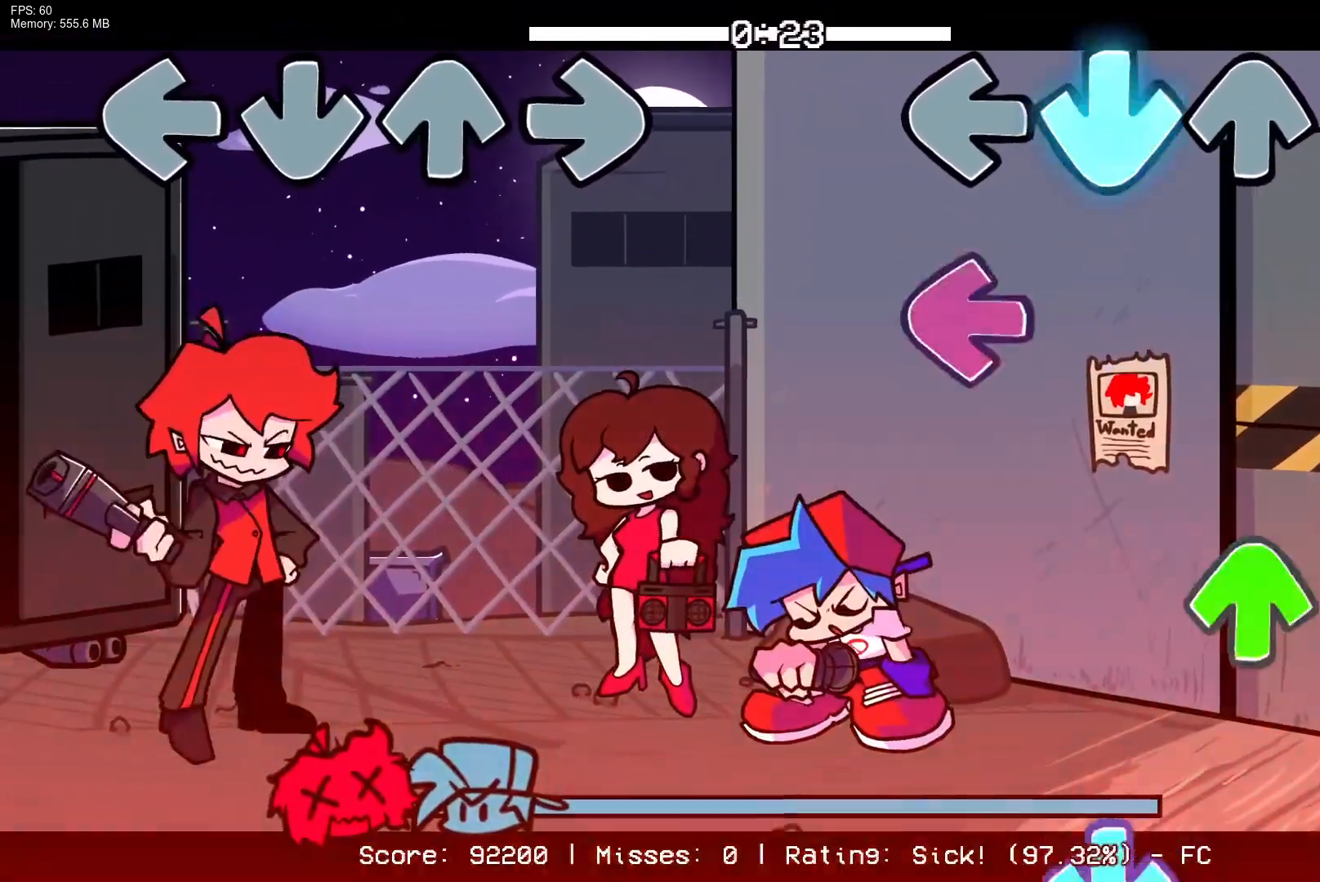
{"buttons": [], "events": [[100, "CROSS", "up"], [150, "L1", "down"], [300, "L1", "up"], [367, "DPAD_UP", "down"], [450, "DPAD_UP", "up"]]}
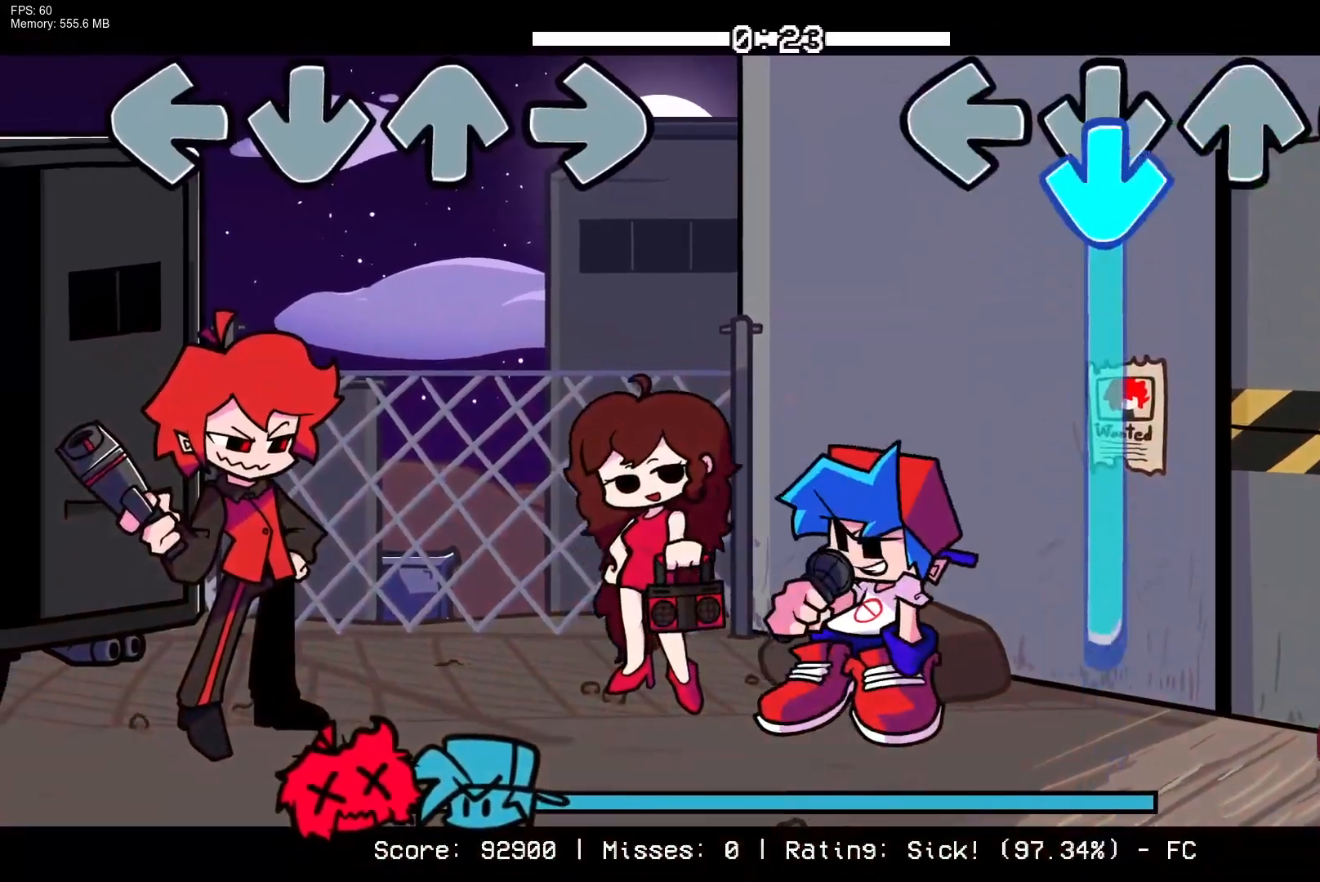
{"buttons": ["R1"], "events": [[50, "CROSS", "down"], [450, "R1", "down"], [500, "CROSS", "up"]]}
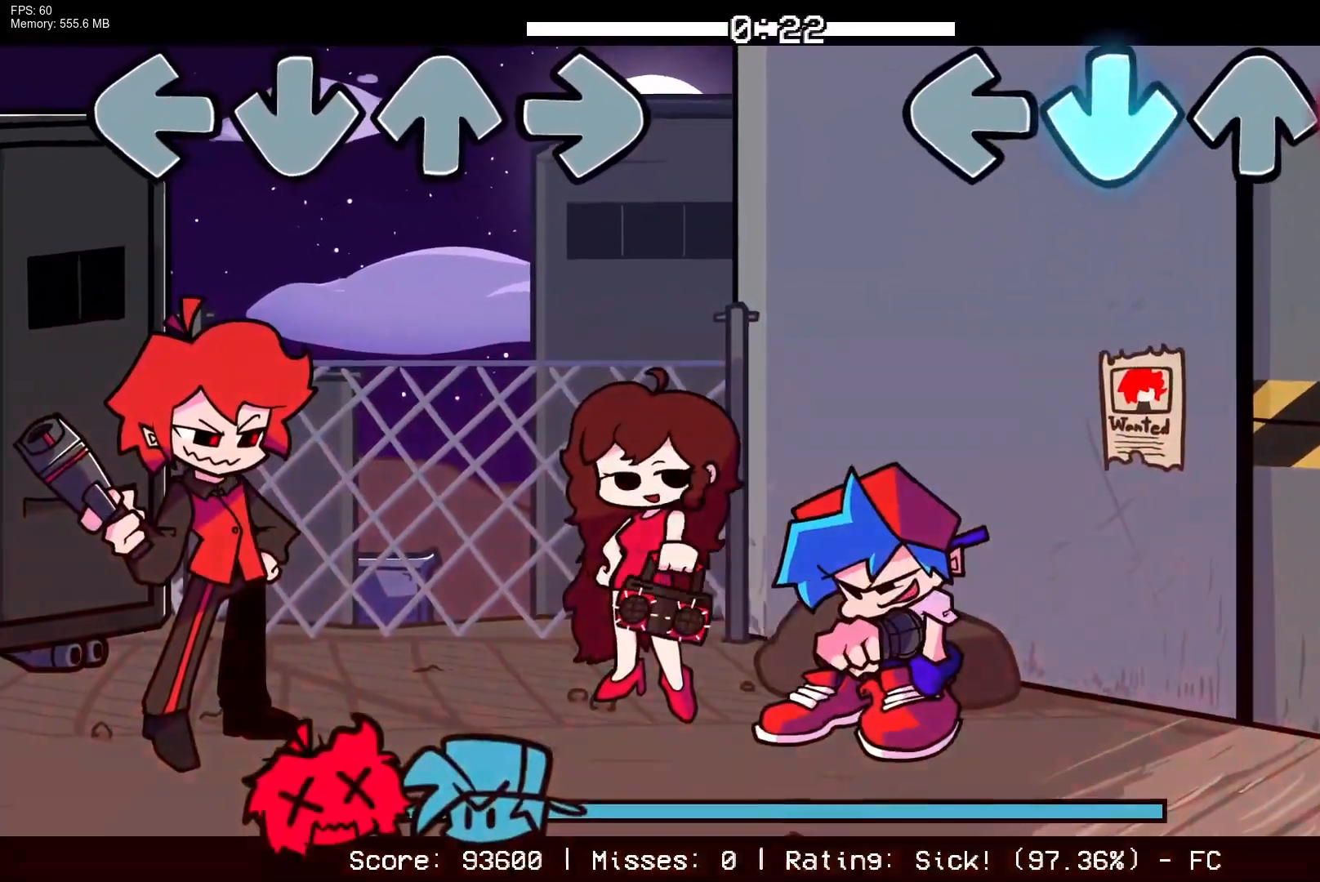
{"buttons": ["R1"], "events": []}
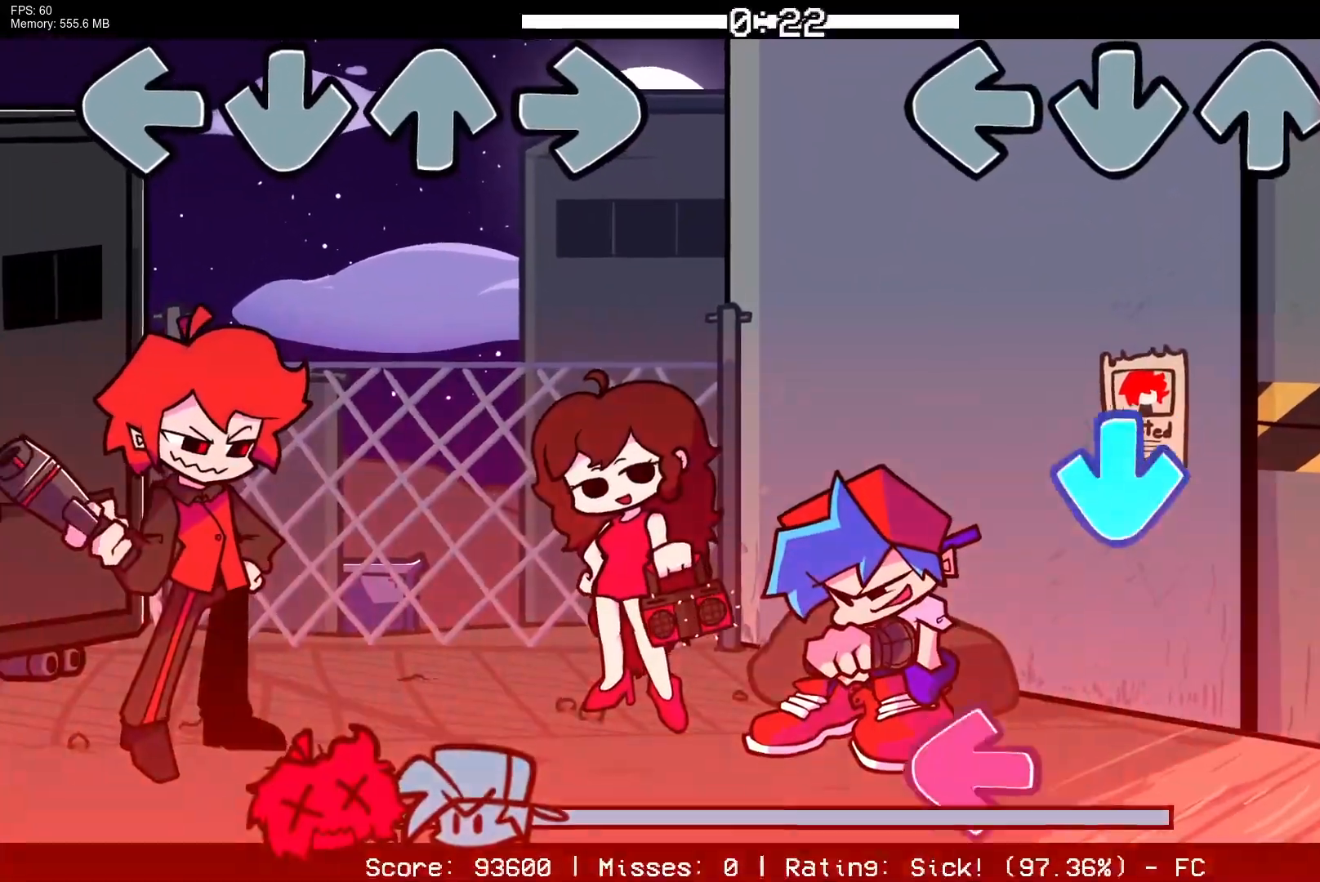
{"buttons": ["L1"], "events": [[233, "CROSS", "down"], [350, "R1", "up"], [400, "CROSS", "up"], [450, "L1", "down"]]}
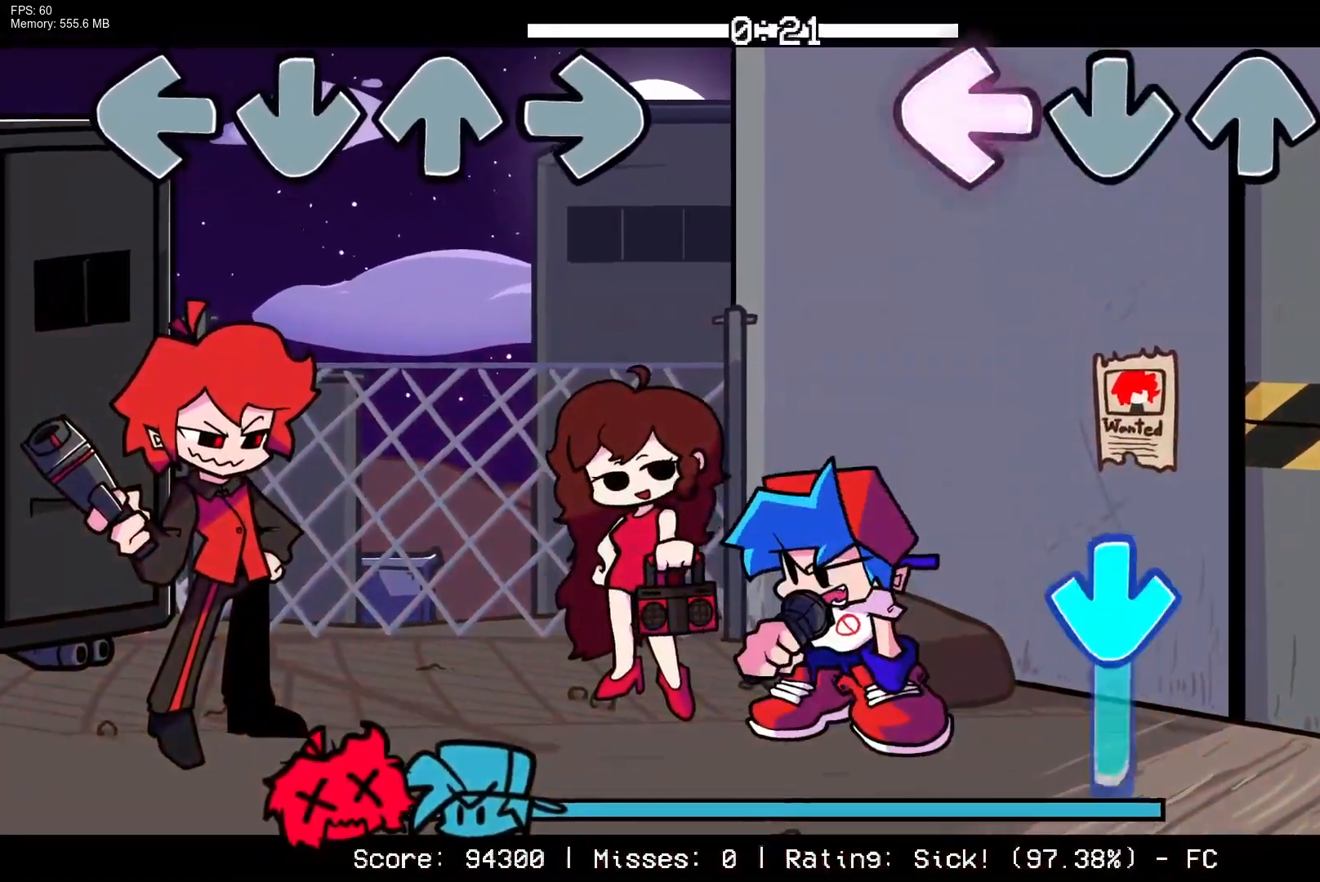
{"buttons": ["CROSS"], "events": [[83, "L1", "up"], [350, "CROSS", "down"]]}
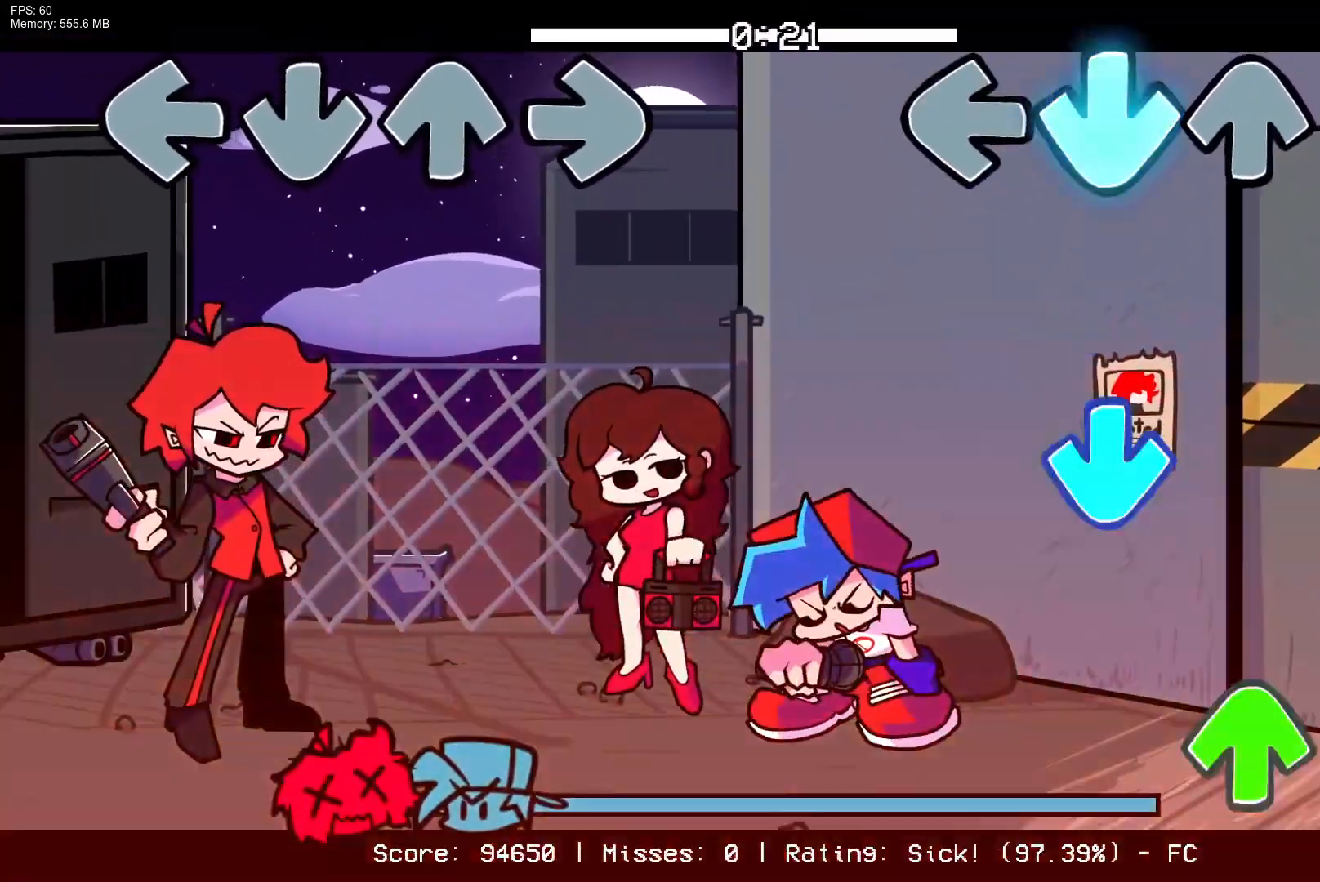
{"buttons": ["R1", "DPAD_UP"], "events": [[150, "CROSS", "up"], [233, "CROSS", "down"], [350, "R1", "down"], [400, "CROSS", "up"], [433, "DPAD_UP", "down"]]}
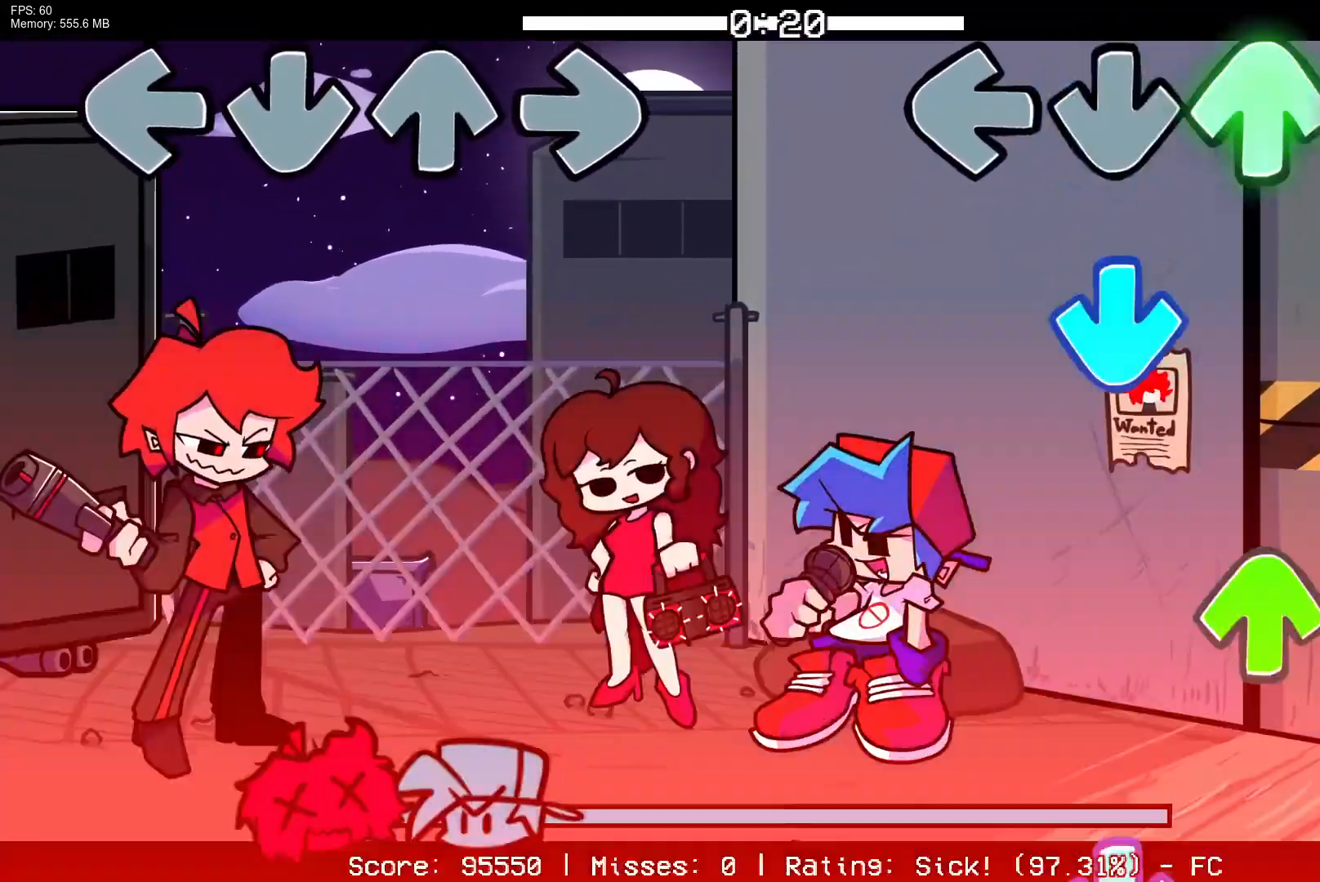
{"buttons": [], "events": [[33, "R1", "up"], [50, "DPAD_UP", "up"], [167, "CROSS", "down"], [333, "CROSS", "up"], [350, "DPAD_UP", "down"], [450, "DPAD_UP", "up"]]}
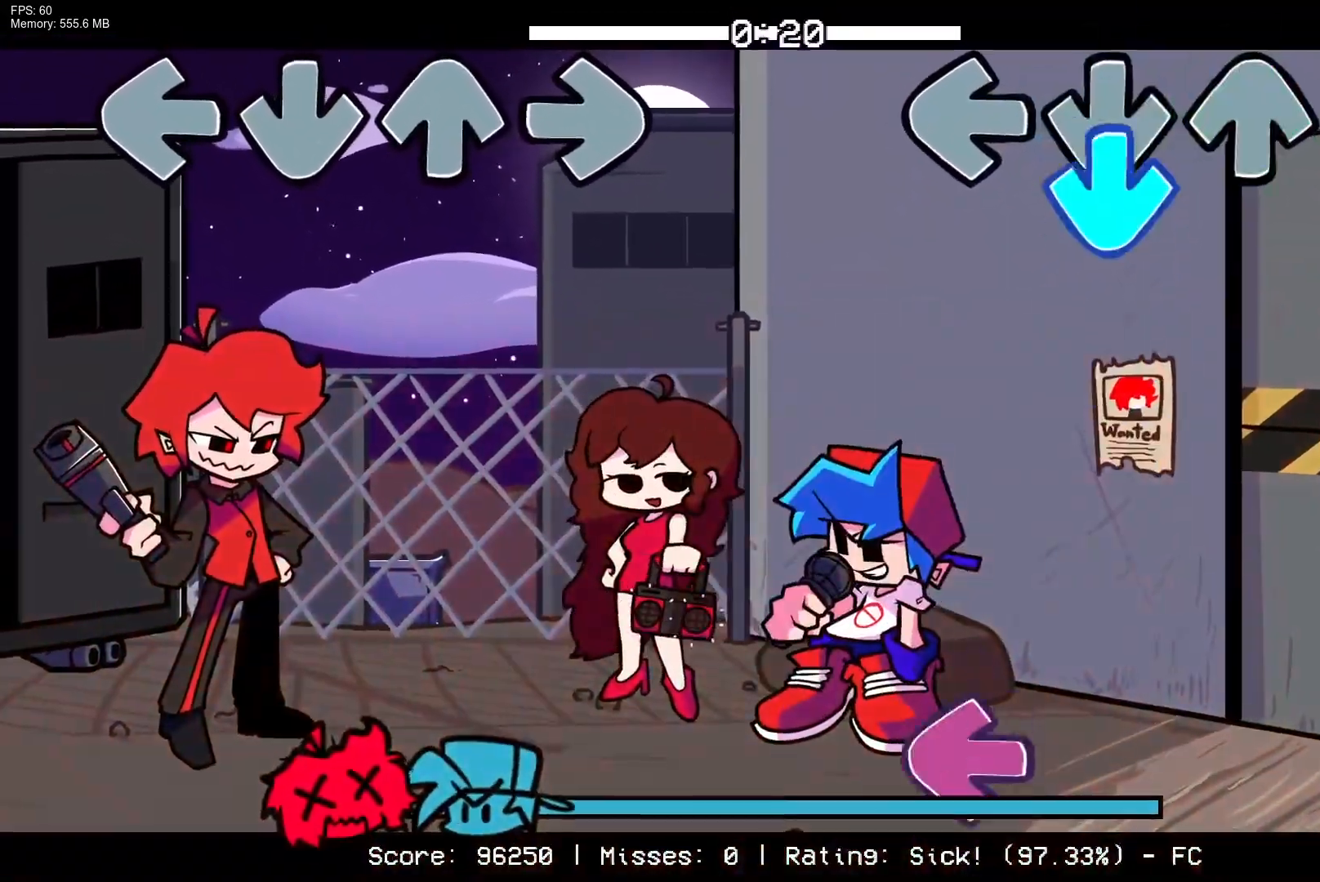
{"buttons": ["L1"], "events": [[67, "CROSS", "down"], [233, "R1", "down"], [250, "CROSS", "up"], [400, "R1", "up"], [483, "L1", "down"]]}
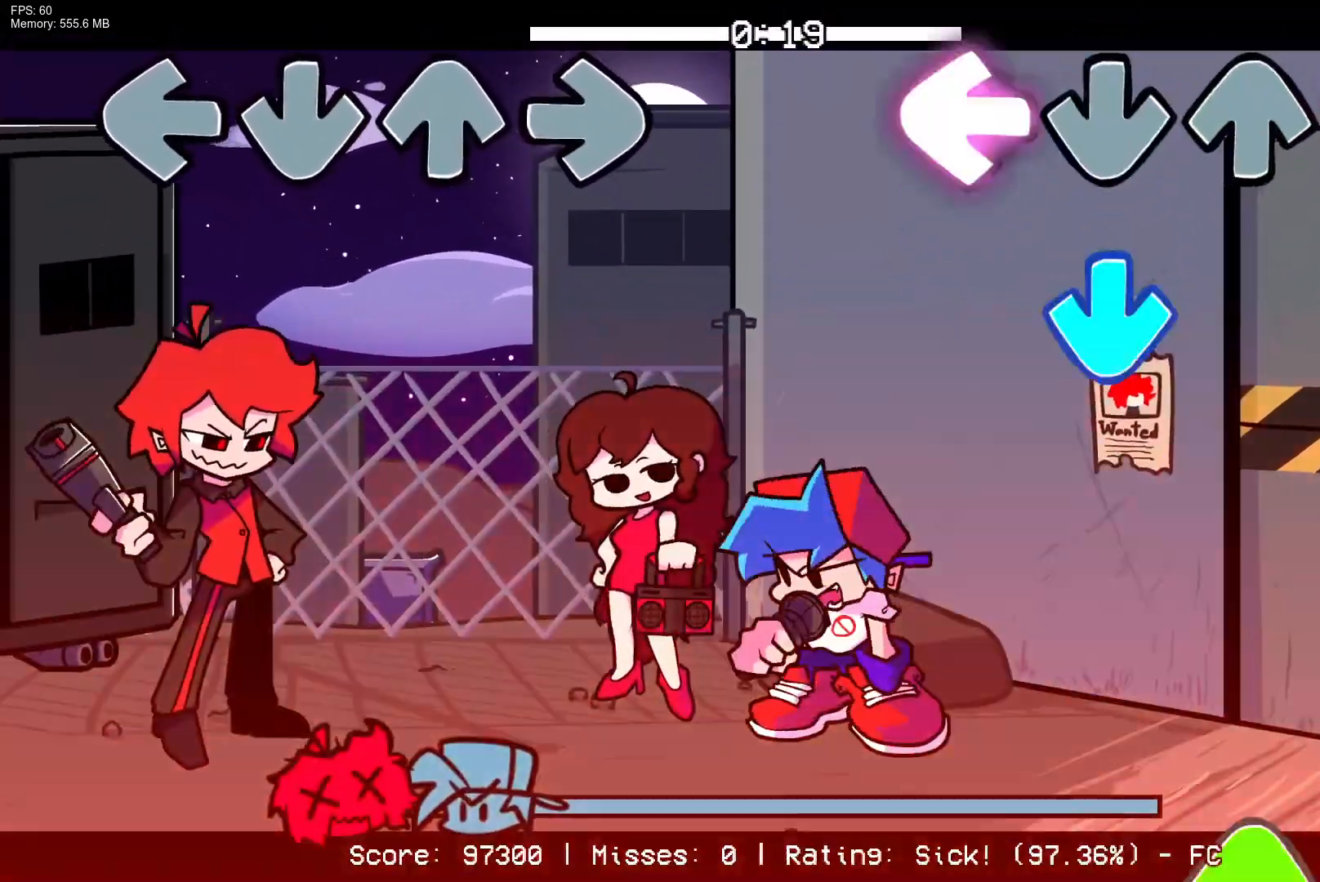
{"buttons": ["R1"], "events": [[133, "L1", "up"], [167, "CROSS", "down"], [333, "R1", "down"], [350, "CROSS", "up"]]}
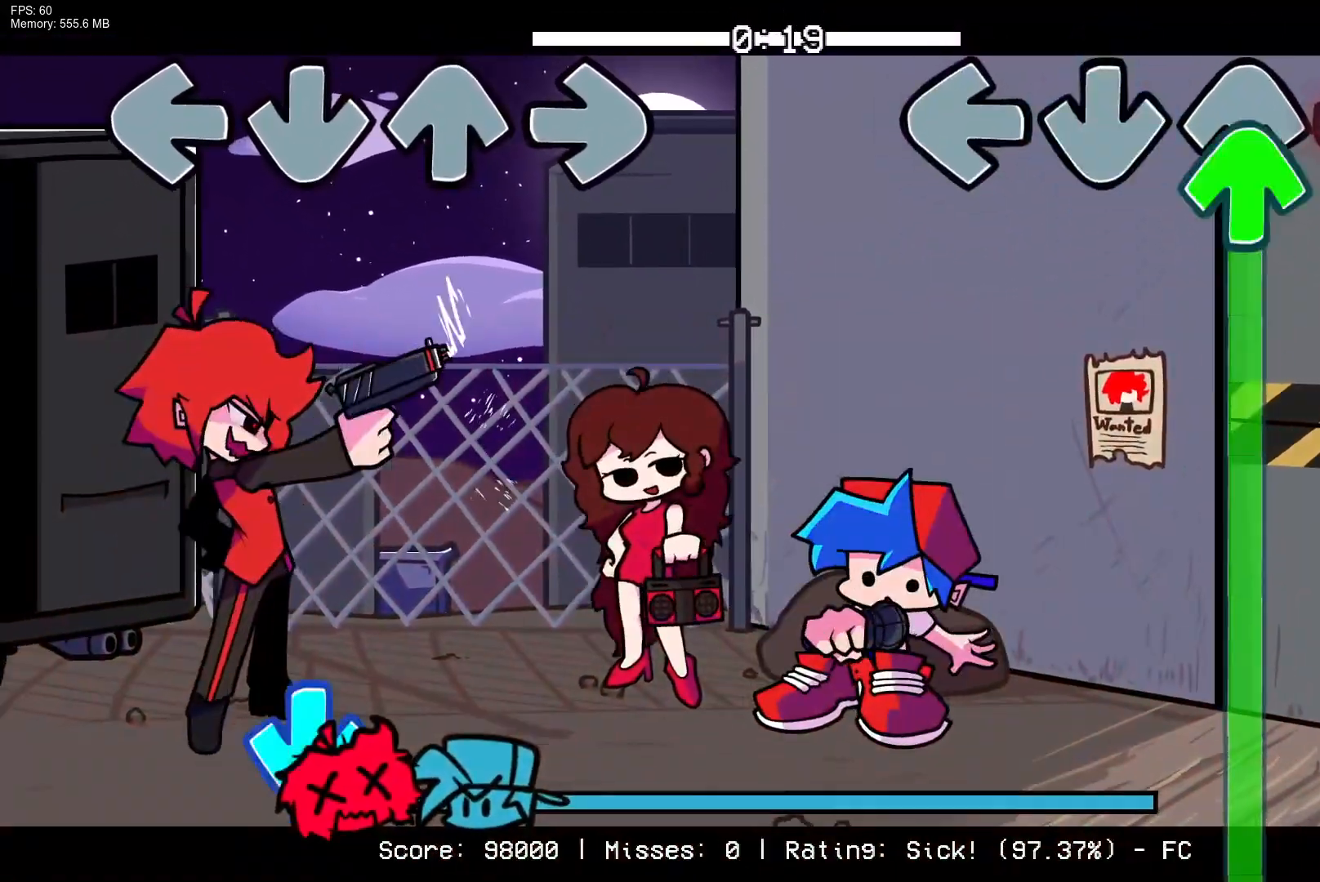
{"buttons": ["DPAD_UP"], "events": [[33, "R1", "up"], [67, "DPAD_UP", "down"]]}
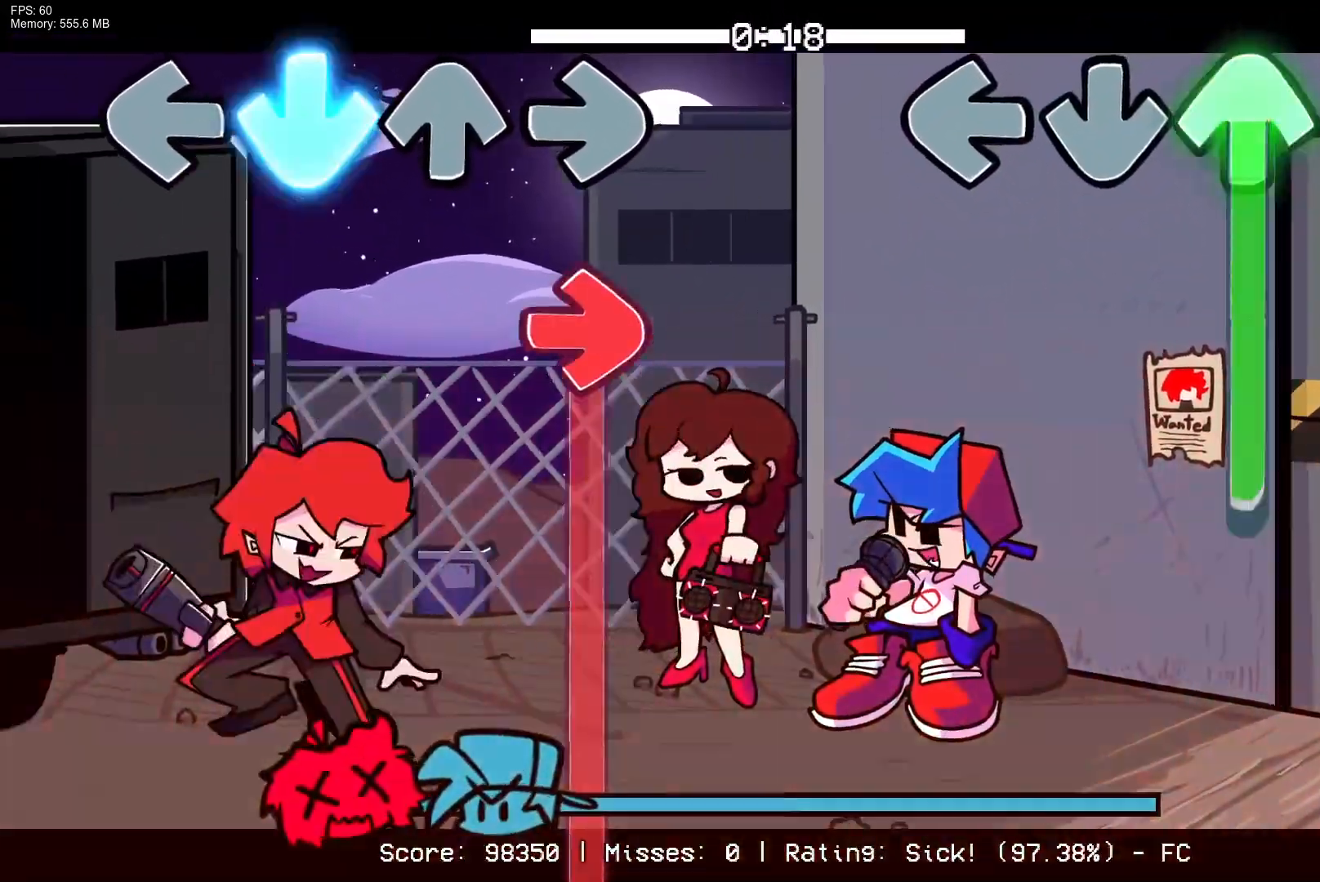
{"buttons": ["DPAD_UP"], "events": []}